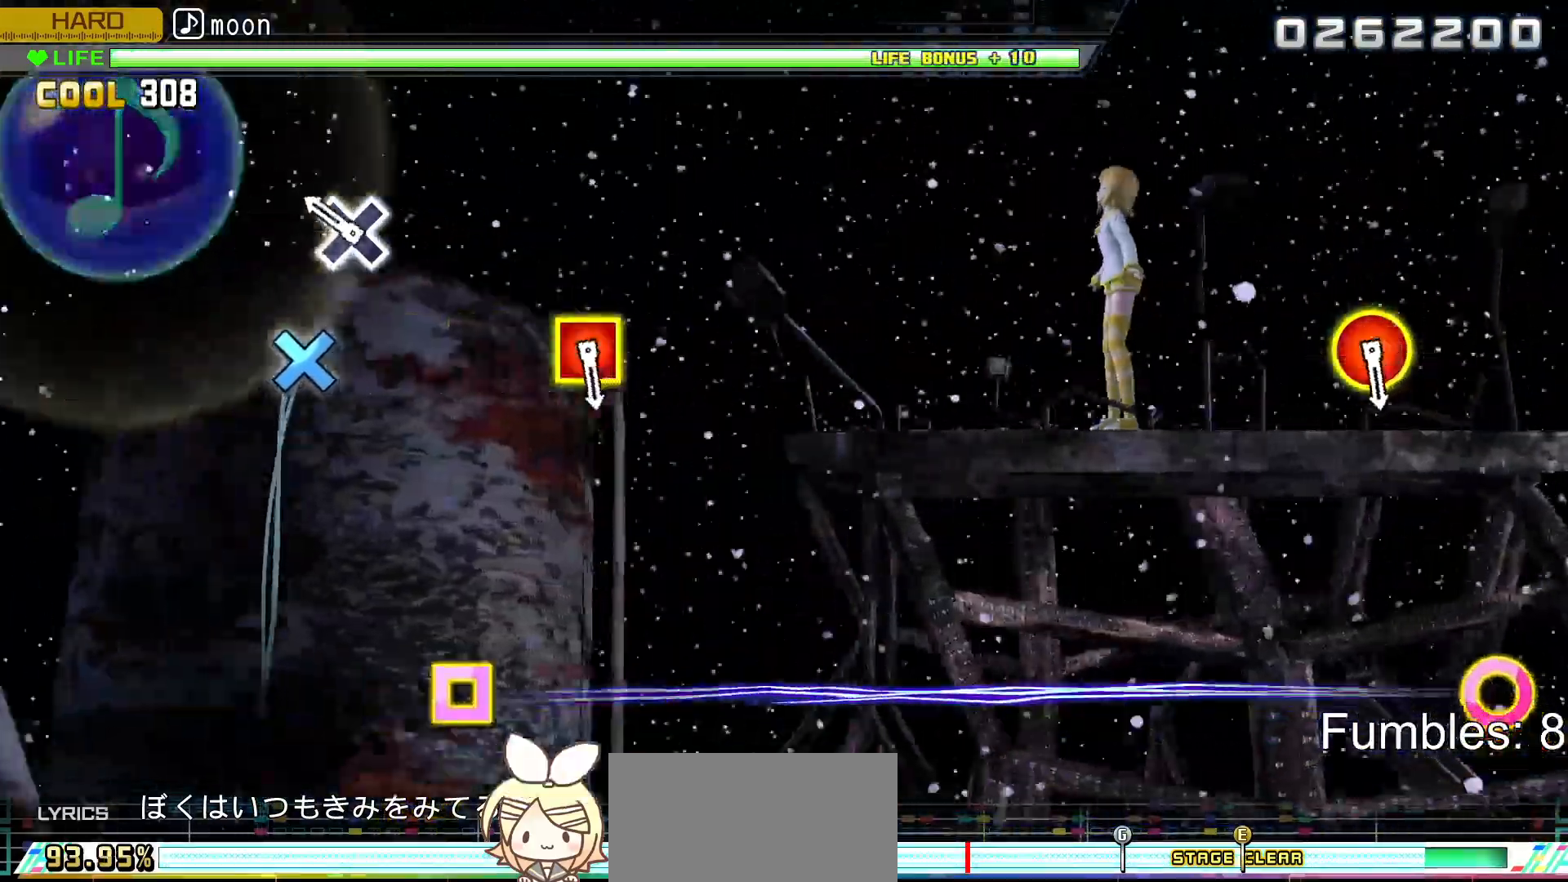
Gameplay with a controller (PlayStation layout); each line is a JSON object with the inputs held at the frame after it. "events" lists button and stick changes between this image and that frame as [ms after this image, input, new state], when the widget could be followed in between. Not read: L3.
{"buttons": [], "left_stick": "center", "right_stick": "center", "events": [[233, "CROSS", "down"], [450, "CROSS", "up"]]}
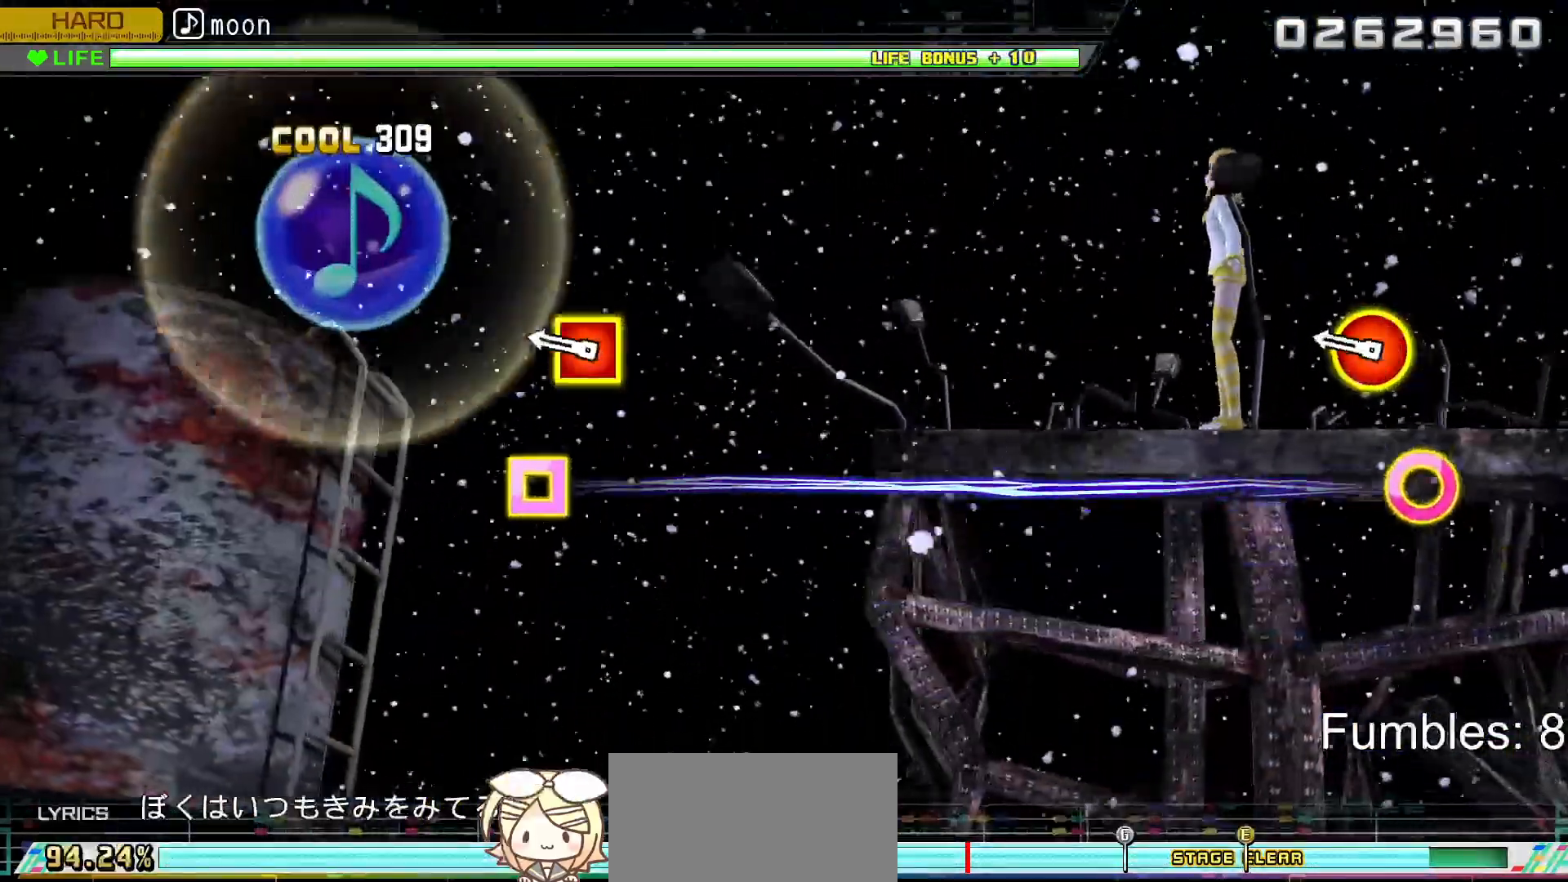
{"buttons": ["R1"], "left_stick": "center", "right_stick": "center", "events": [[333, "R1", "down"]]}
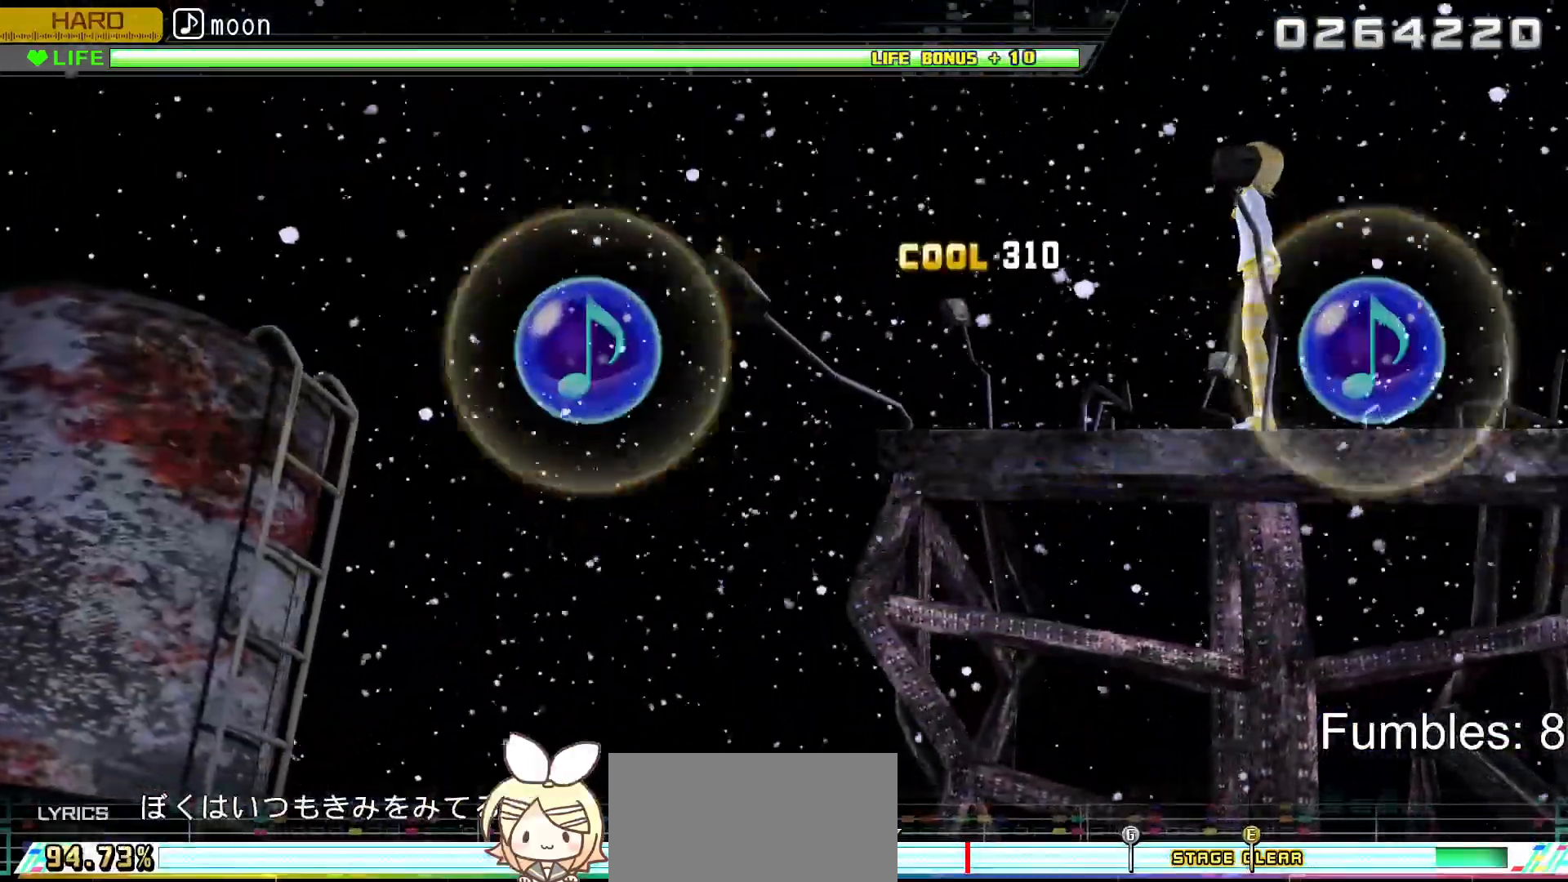
{"buttons": [], "left_stick": "center", "right_stick": "center", "events": [[133, "R1", "up"]]}
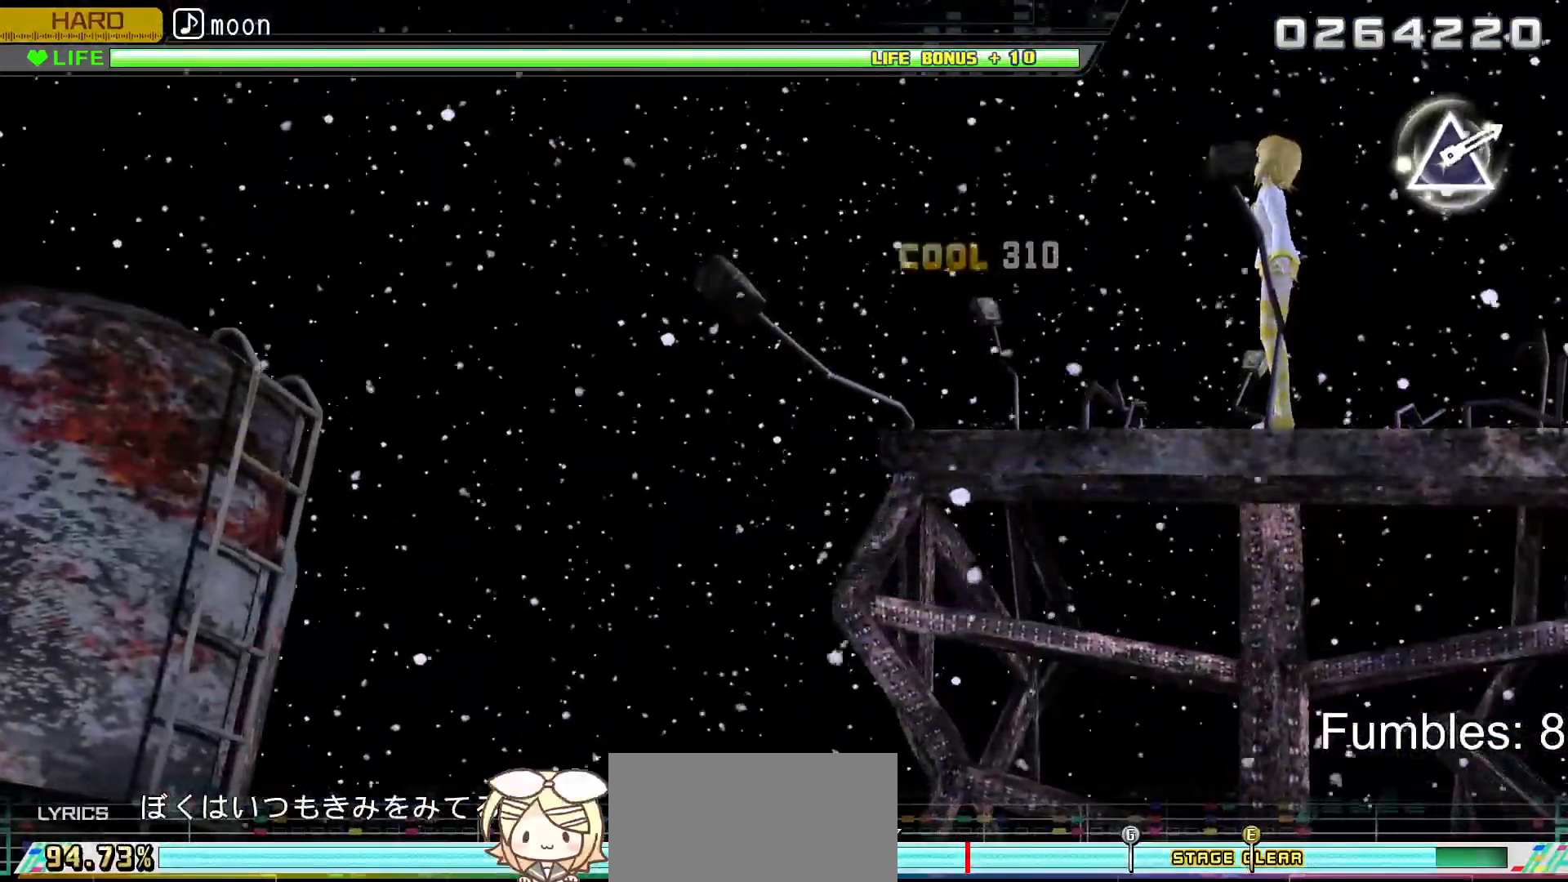
{"buttons": [], "left_stick": "center", "right_stick": "center", "events": []}
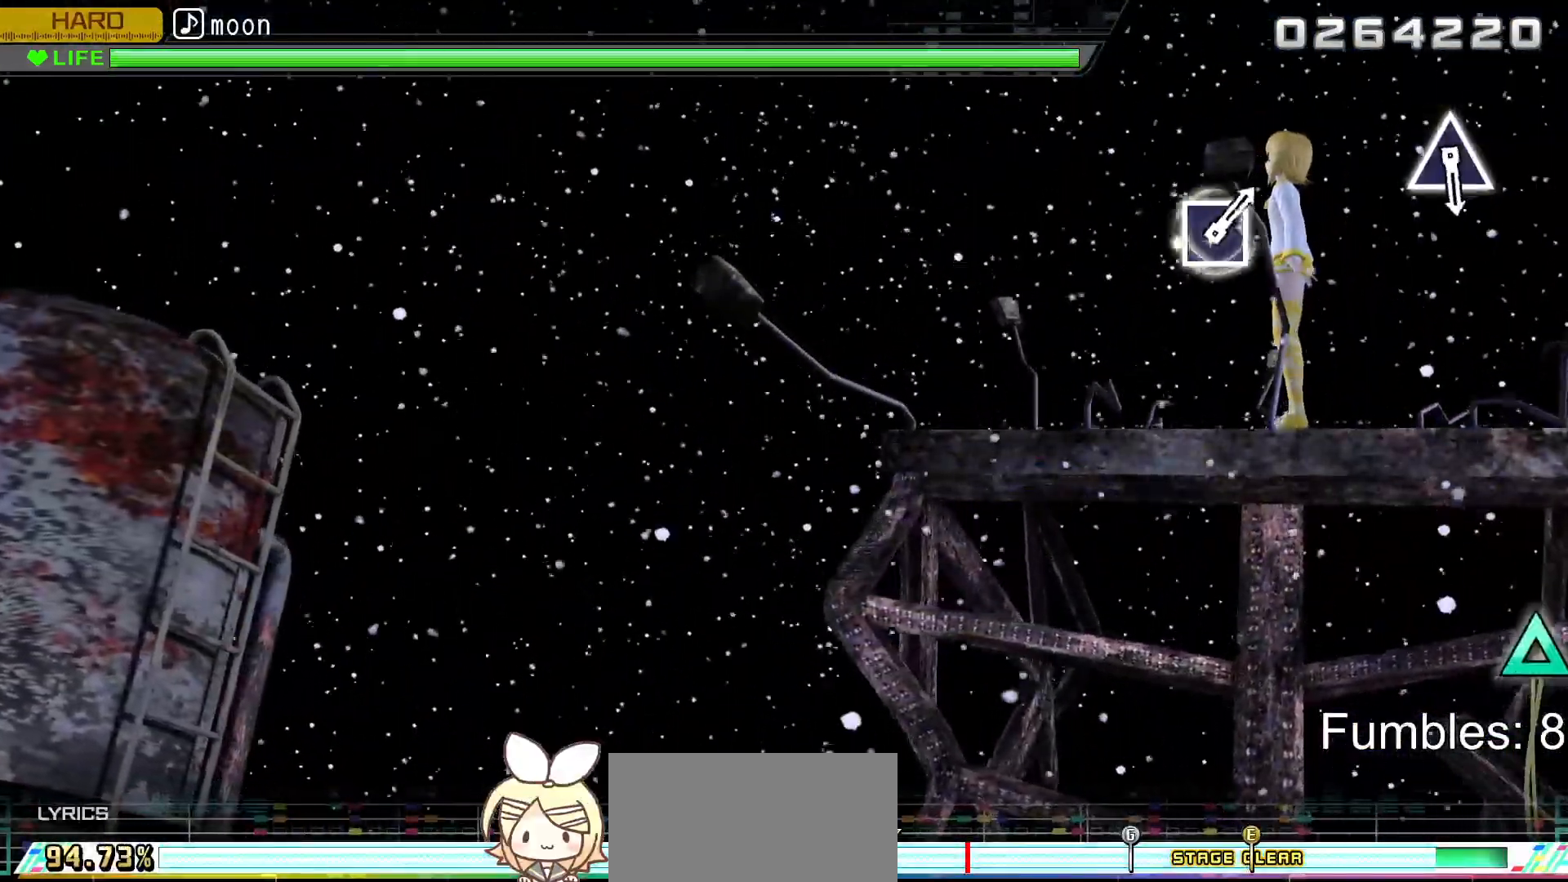
{"buttons": [], "left_stick": "center", "right_stick": "center", "events": []}
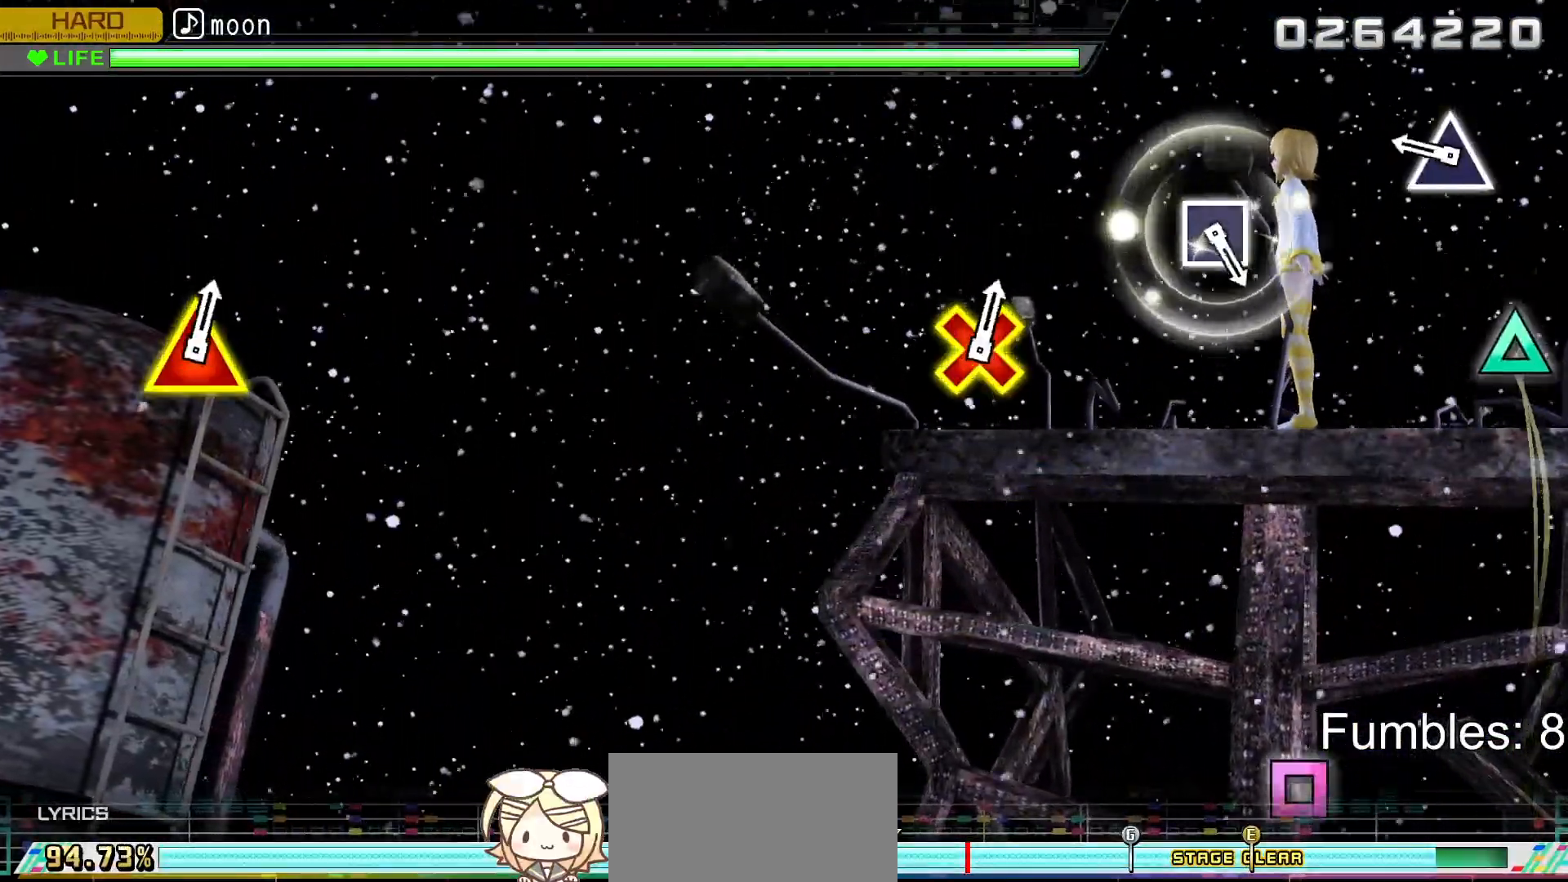
{"buttons": ["TRIANGLE"], "left_stick": "center", "right_stick": "center", "events": [[333, "TRIANGLE", "down"]]}
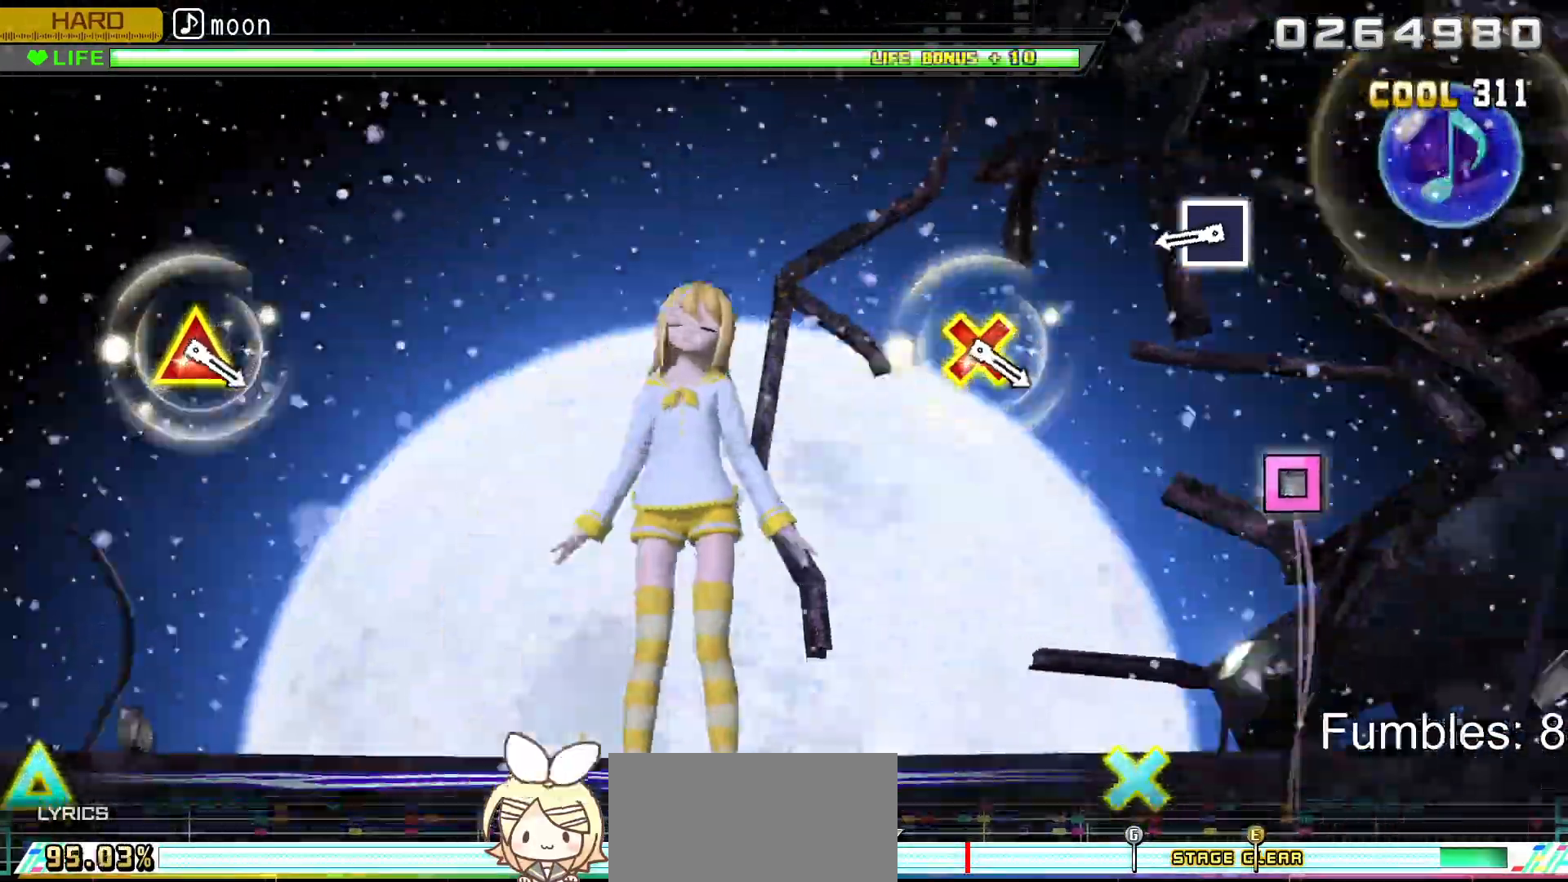
{"buttons": ["SQUARE"], "left_stick": "center", "right_stick": "center", "events": [[50, "TRIANGLE", "up"], [417, "SQUARE", "down"]]}
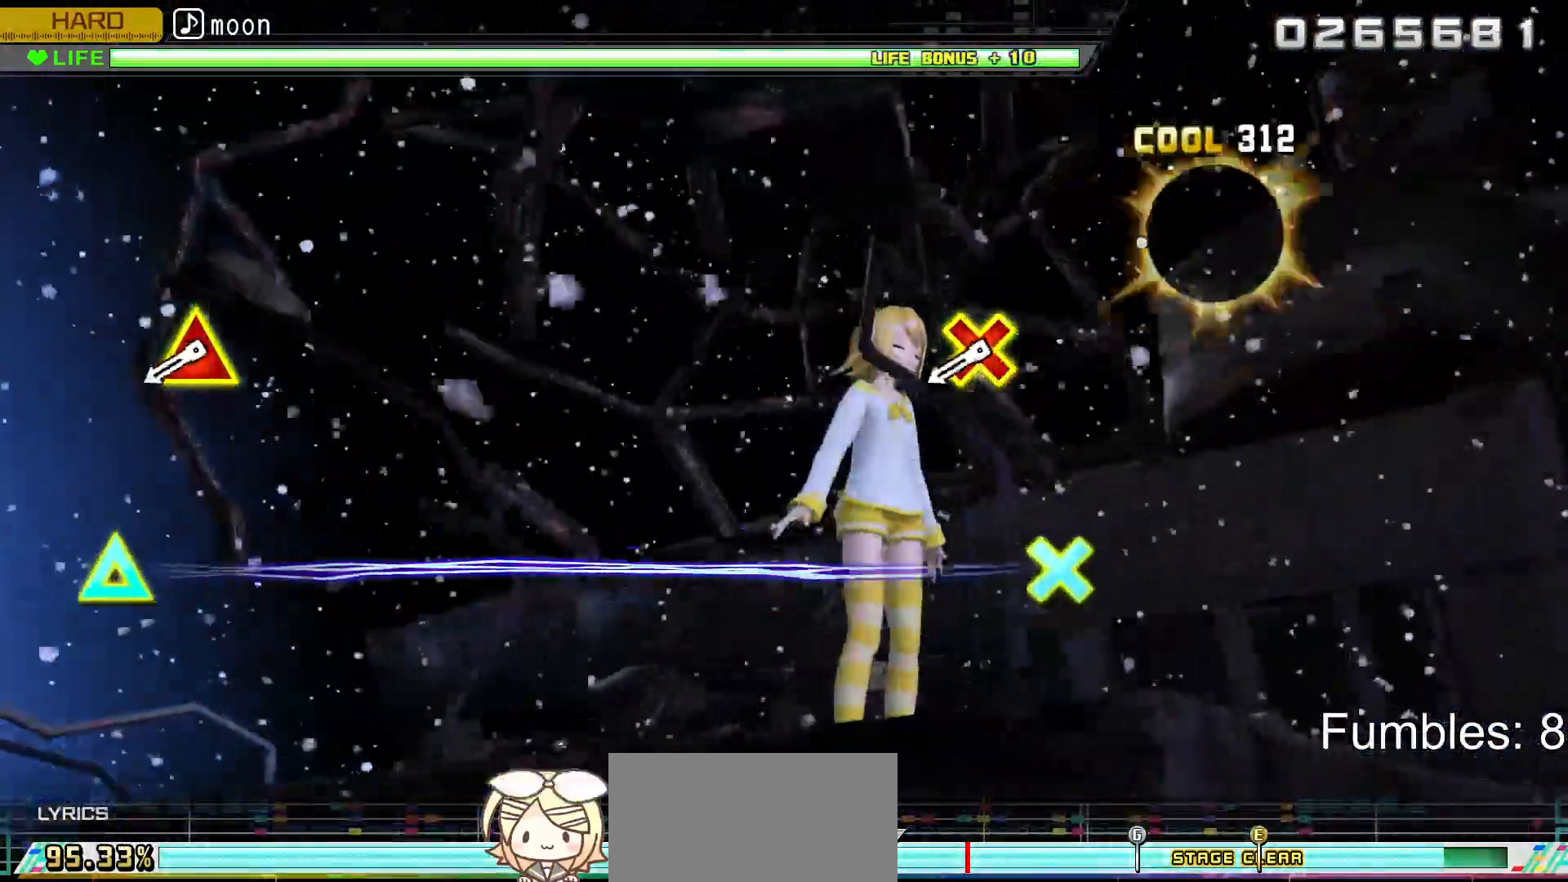
{"buttons": [], "left_stick": "center", "right_stick": "center", "events": [[150, "SQUARE", "up"]]}
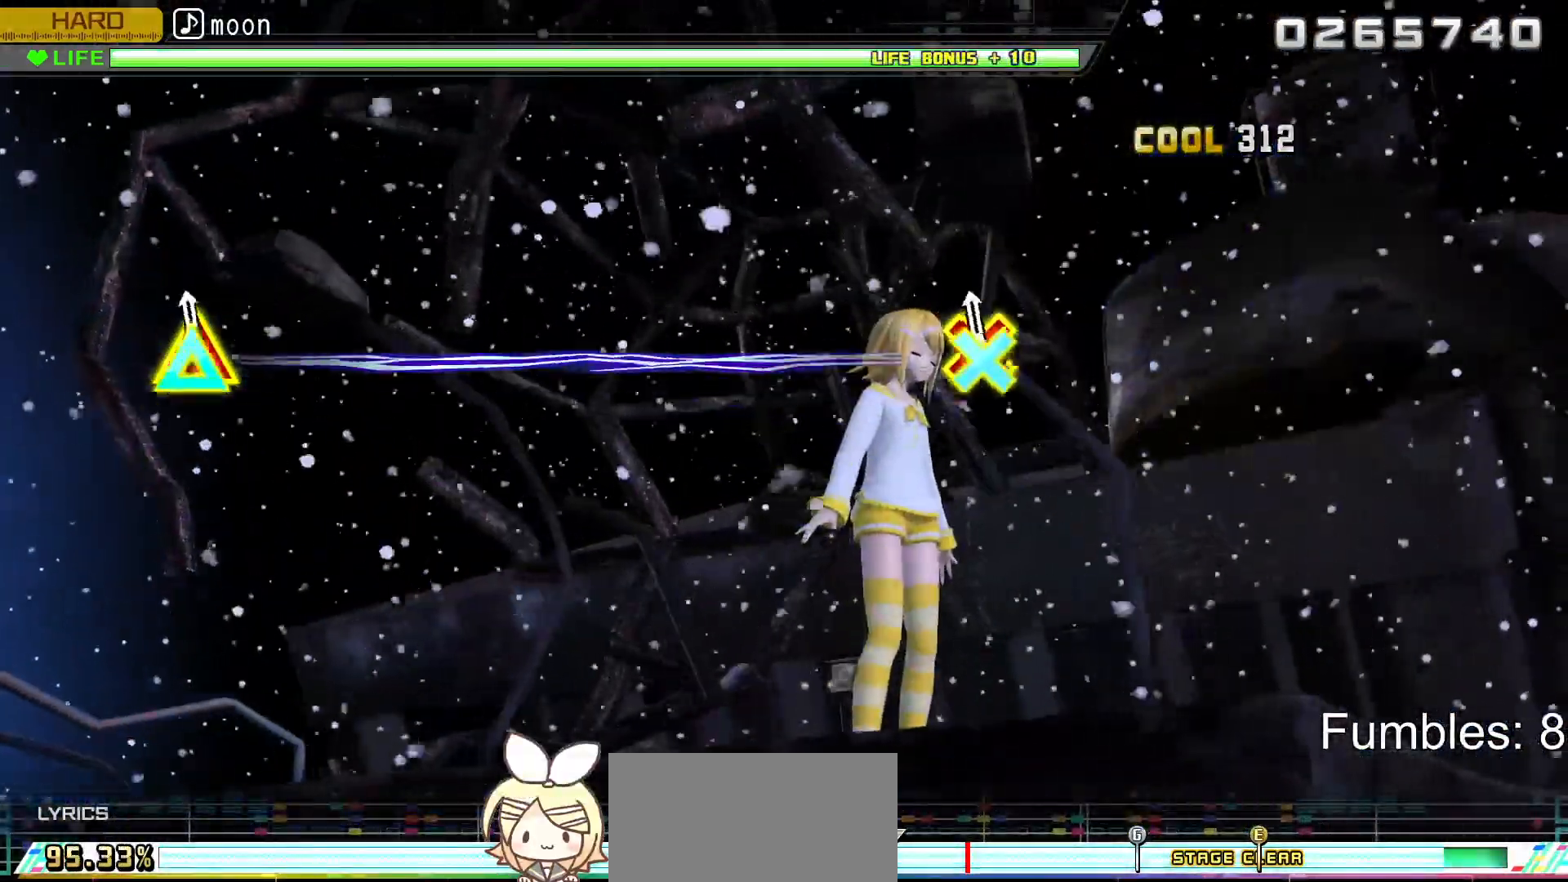
{"buttons": [], "left_stick": "center", "right_stick": "center", "events": [[17, "L1", "down"], [183, "L1", "up"]]}
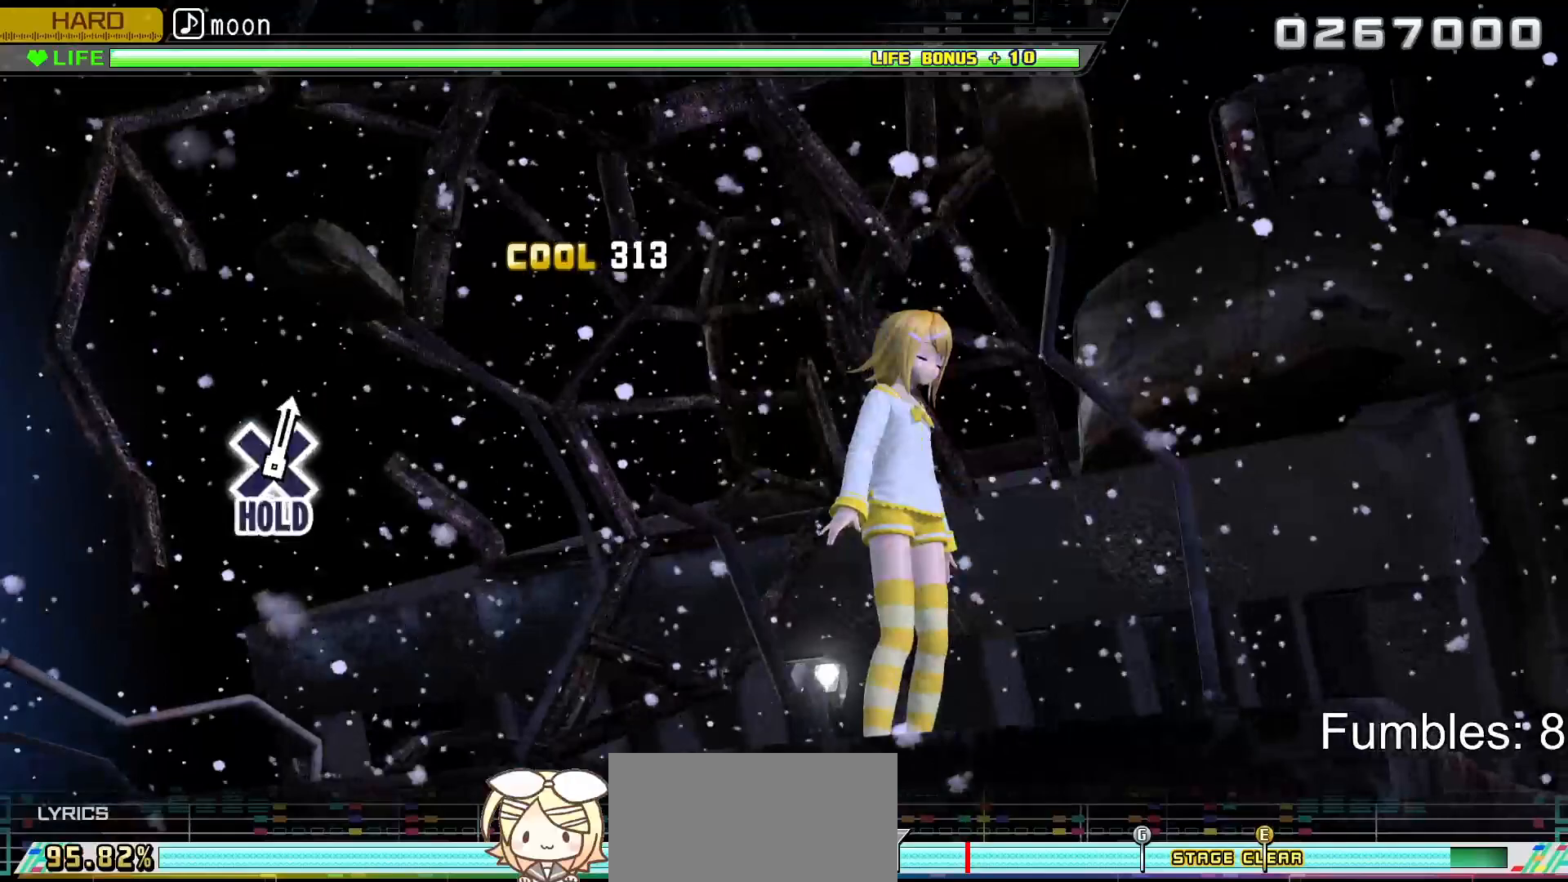
{"buttons": [], "left_stick": "center", "right_stick": "center", "events": []}
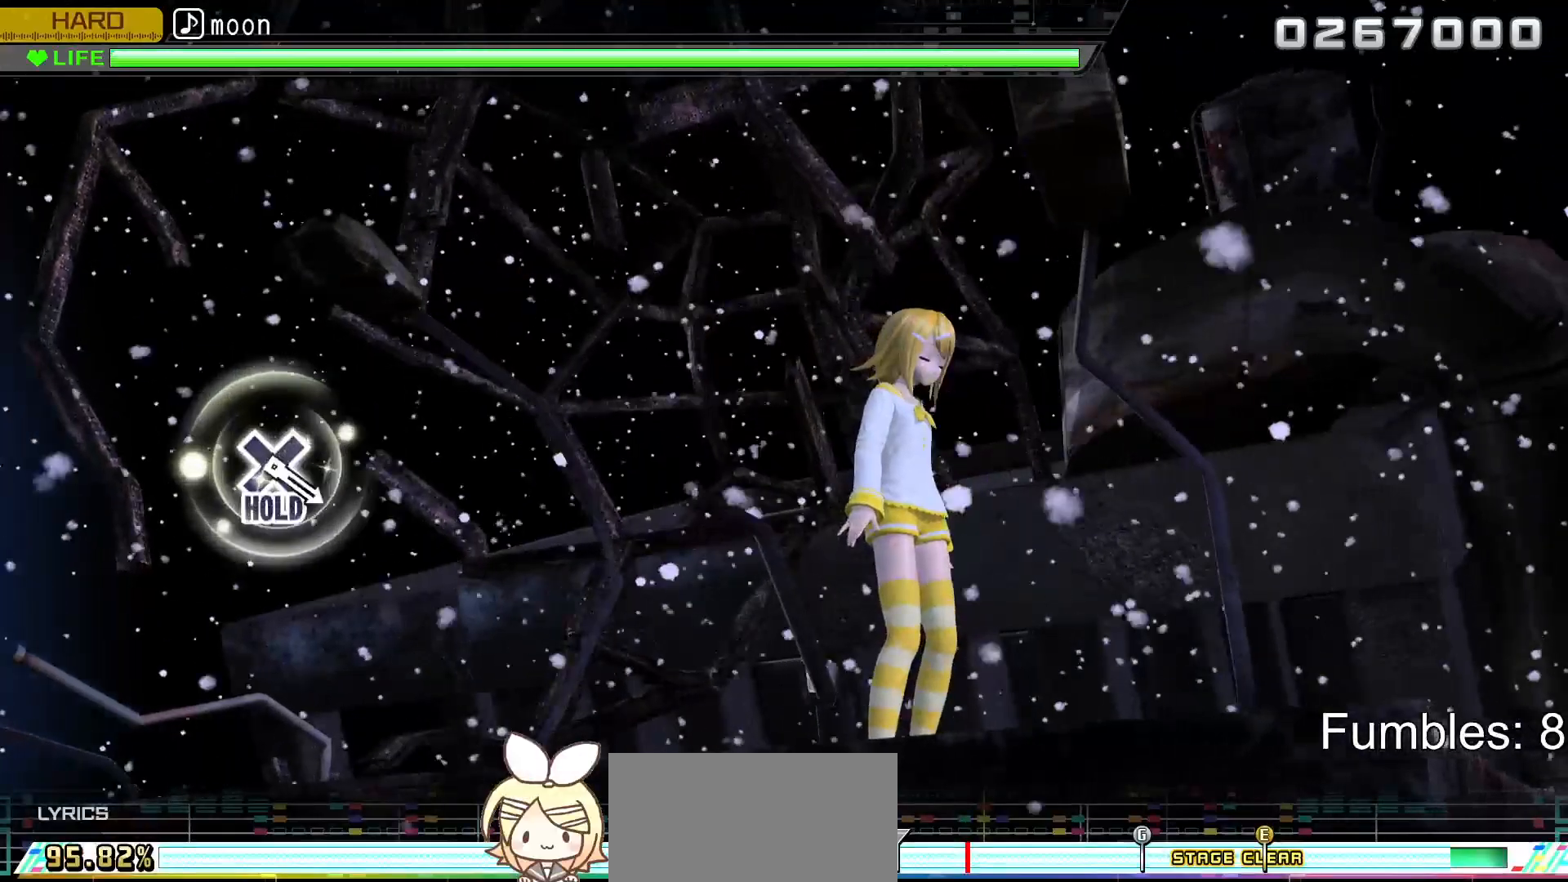
{"buttons": ["TRIANGLE"], "left_stick": "center", "right_stick": "center", "events": [[233, "TRIANGLE", "down"], [283, "DPAD_UP", "down"], [300, "TRIANGLE", "up"], [383, "DPAD_UP", "up"], [383, "TRIANGLE", "down"]]}
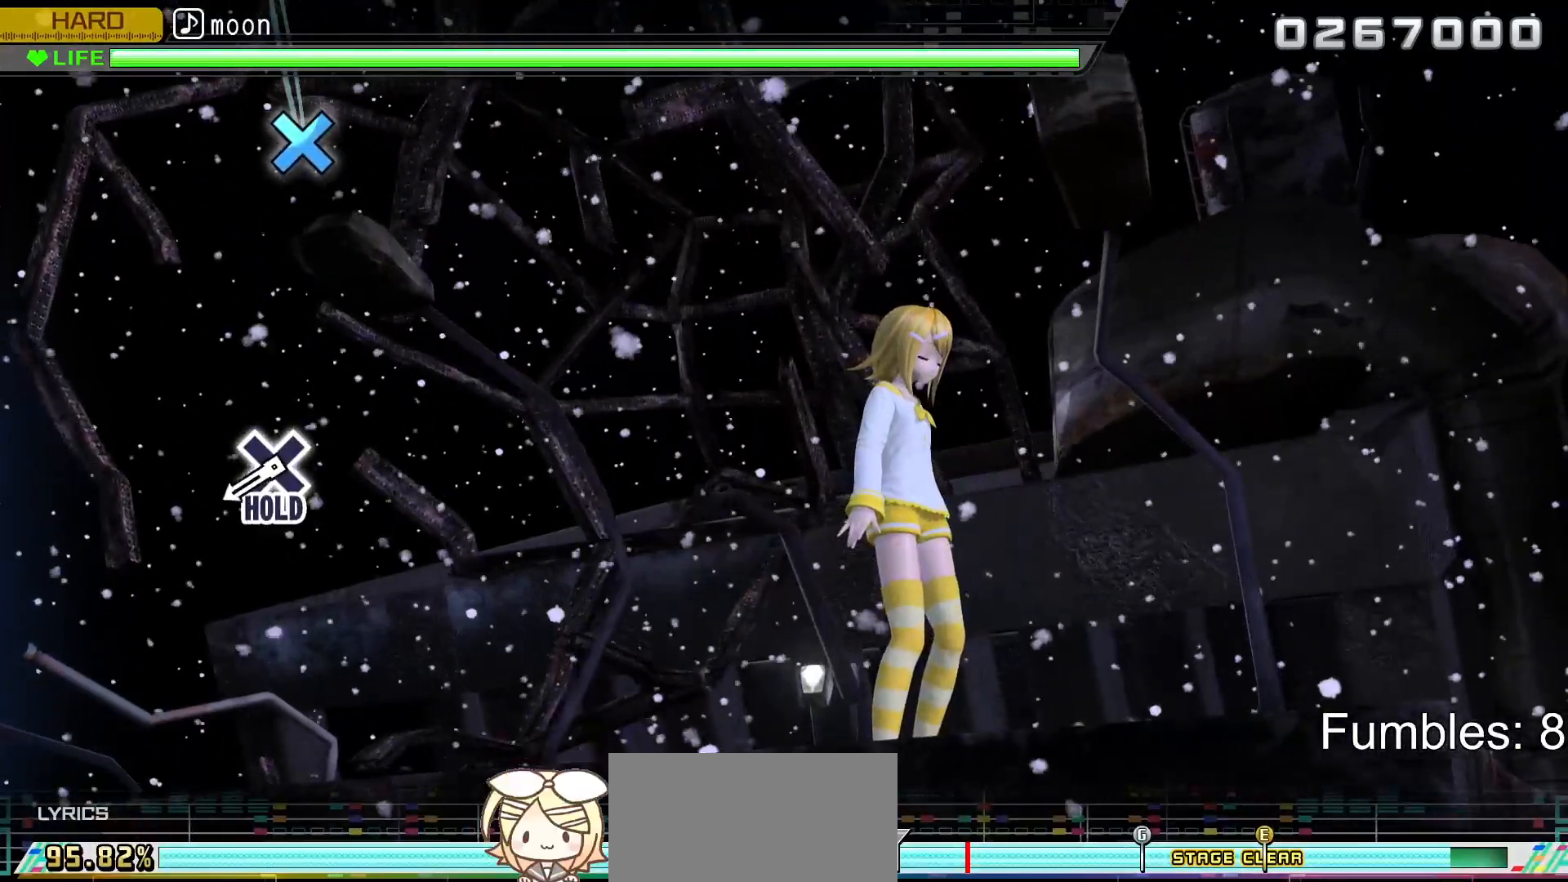
{"buttons": [], "left_stick": "center", "right_stick": "center", "events": [[83, "TRIANGLE", "up"], [167, "DPAD_UP", "down"], [267, "DPAD_UP", "up"]]}
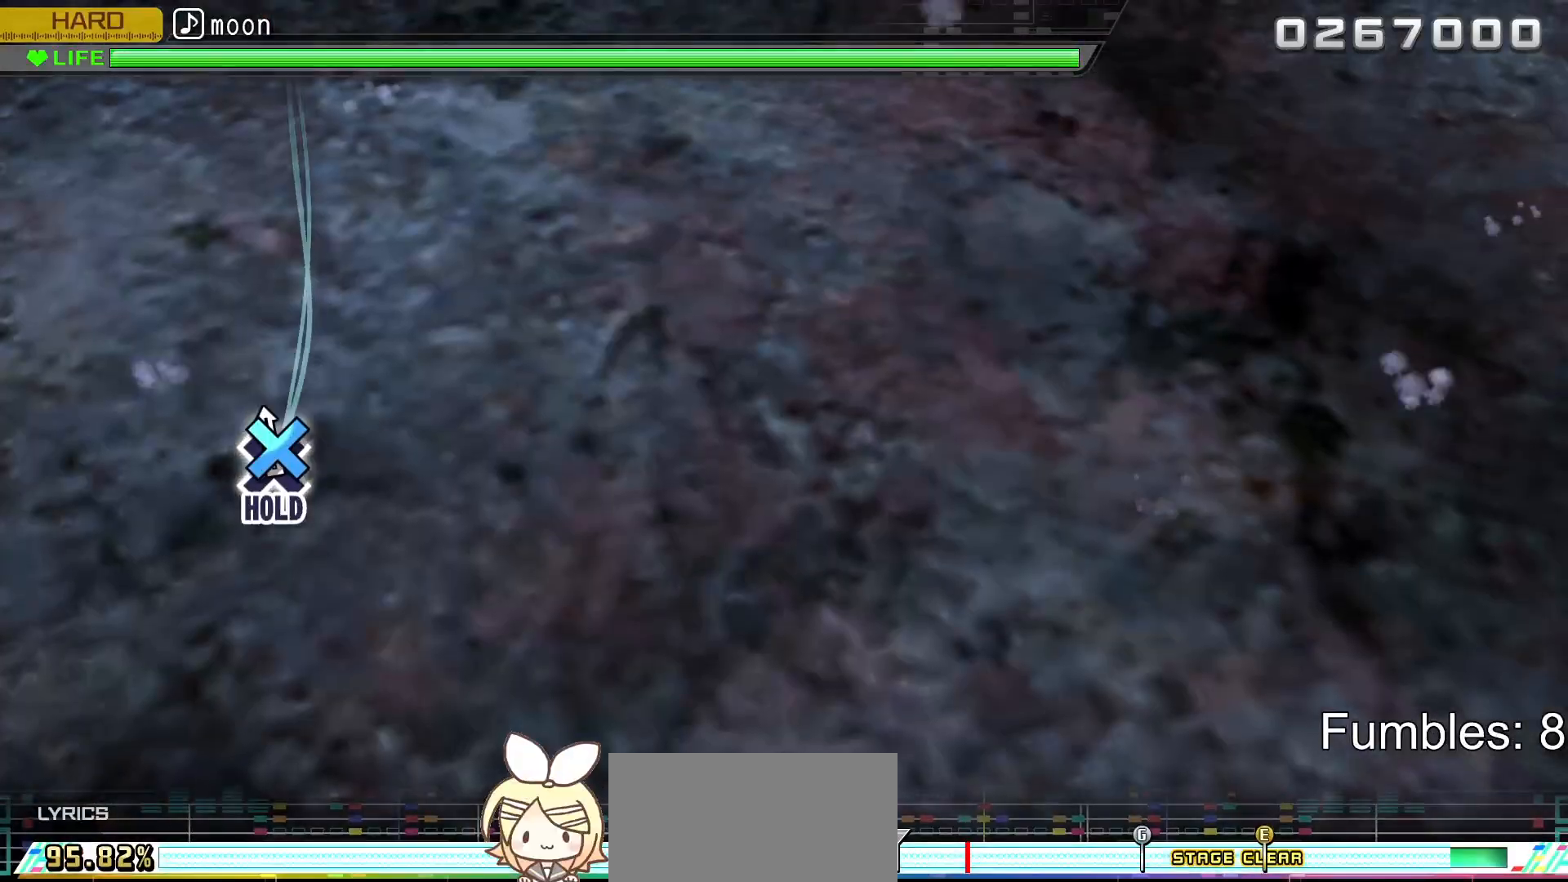
{"buttons": ["CROSS"], "left_stick": "center", "right_stick": "center", "events": [[33, "CROSS", "down"]]}
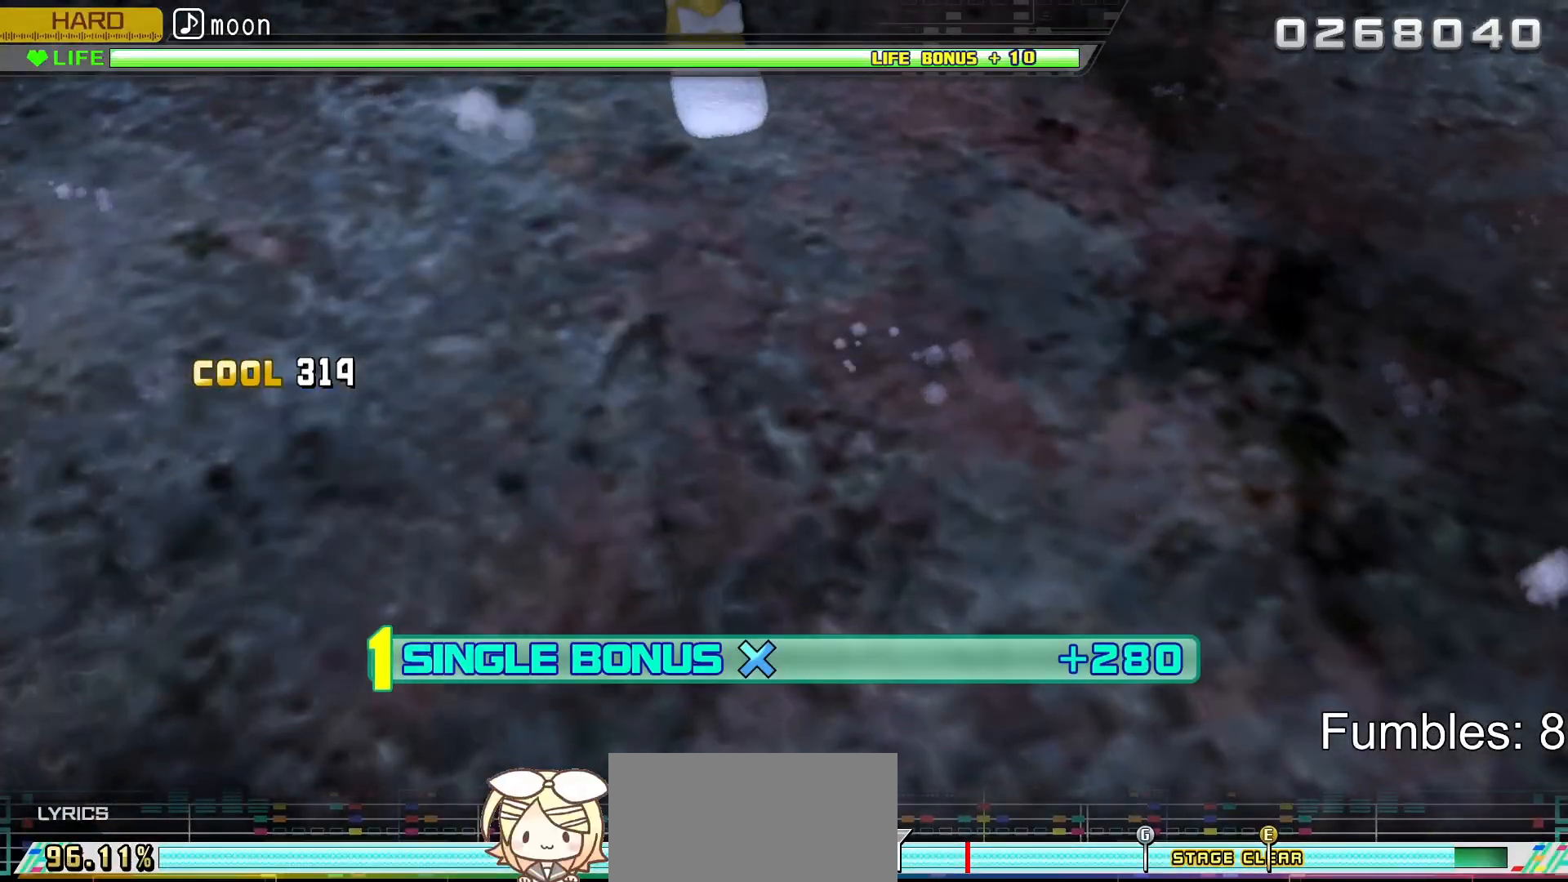
{"buttons": ["L2"], "left_stick": "center", "right_stick": "center", "events": [[167, "L2", "down"], [400, "CROSS", "up"]]}
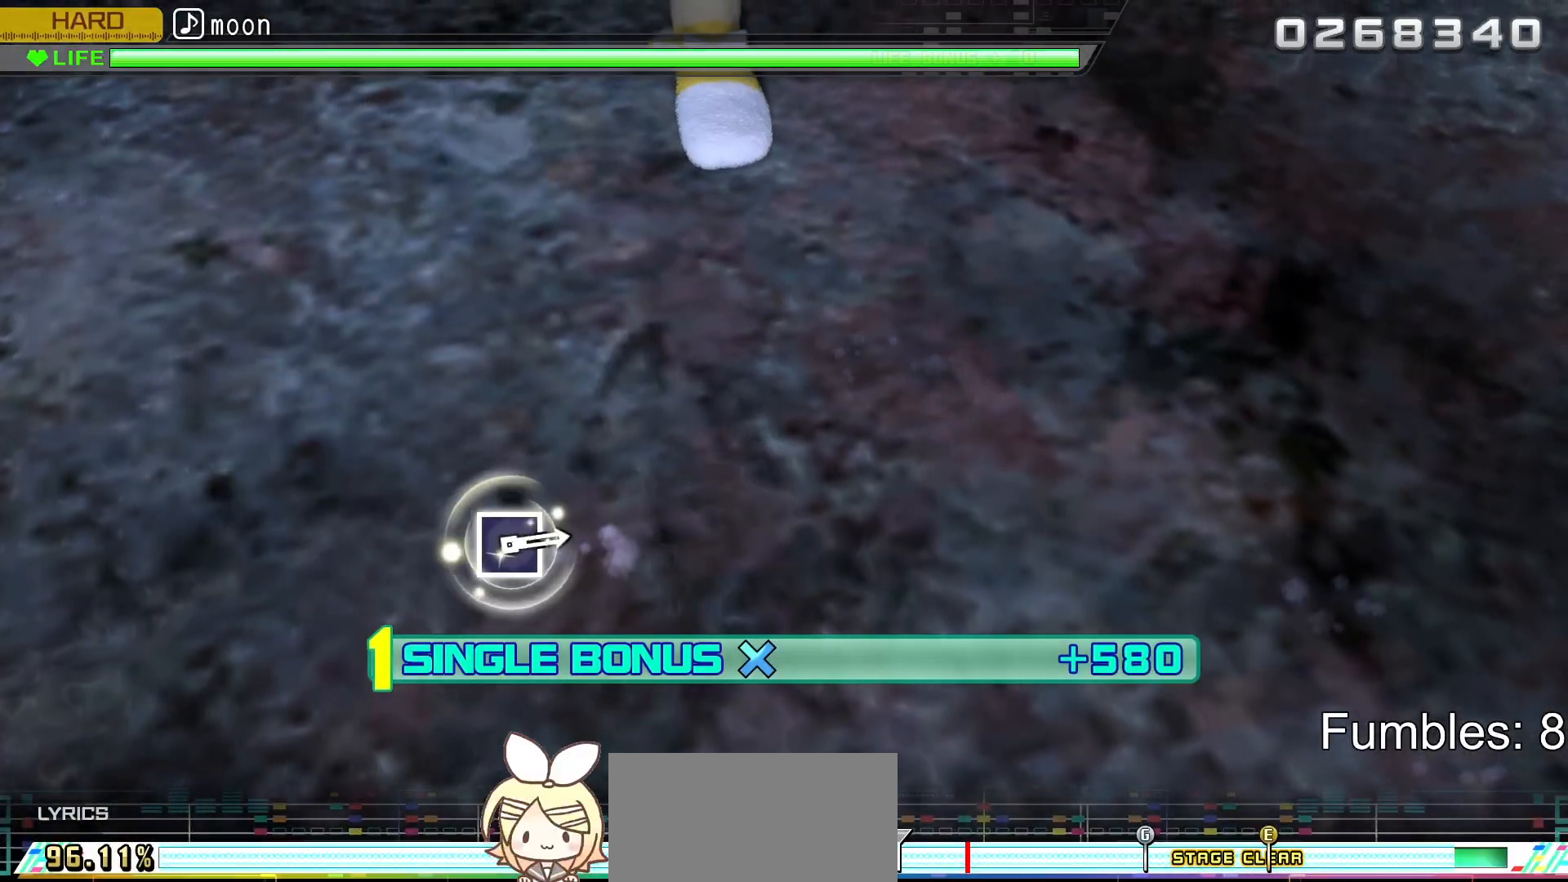
{"buttons": ["R2"], "left_stick": "center", "right_stick": "center", "events": [[217, "R2", "down"], [450, "L2", "up"]]}
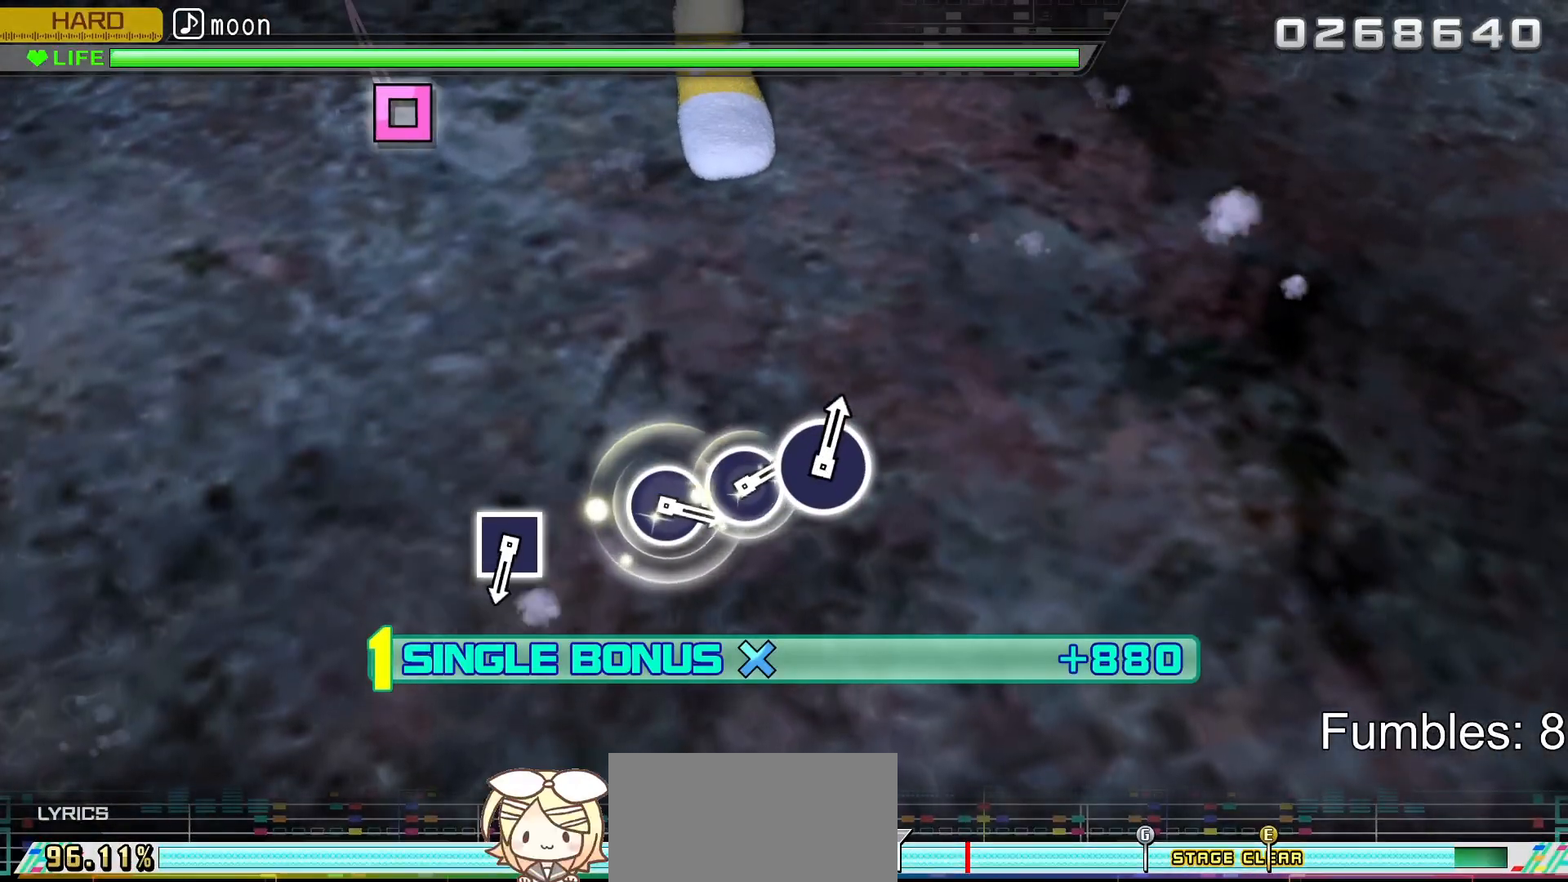
{"buttons": ["R2"], "left_stick": "center", "right_stick": "center", "events": []}
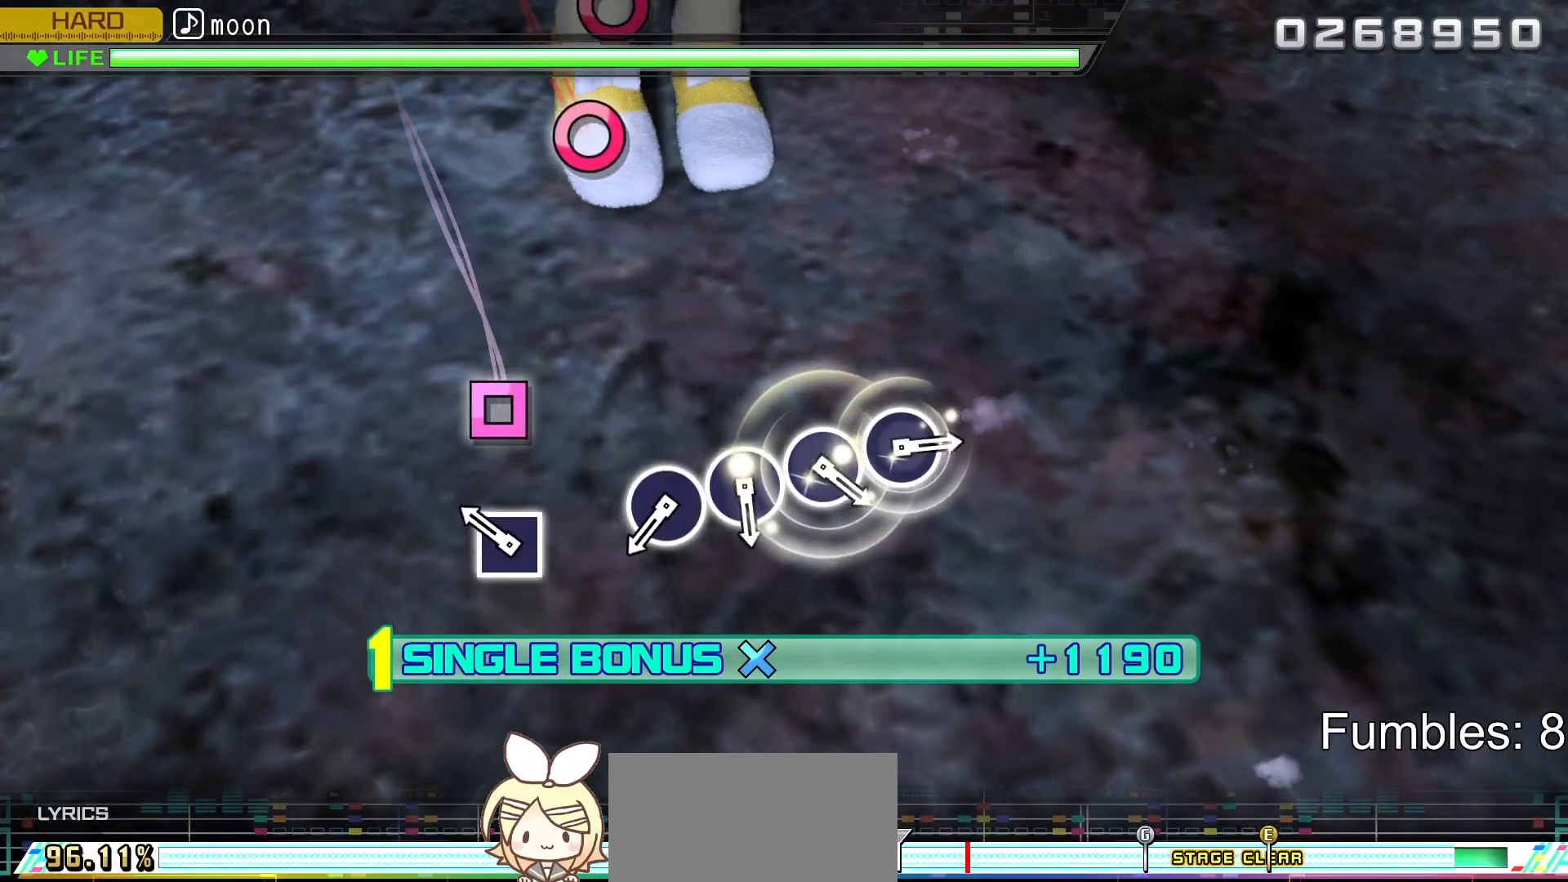
{"buttons": ["R2"], "left_stick": "center", "right_stick": "center", "events": [[233, "SQUARE", "down"], [417, "SQUARE", "up"]]}
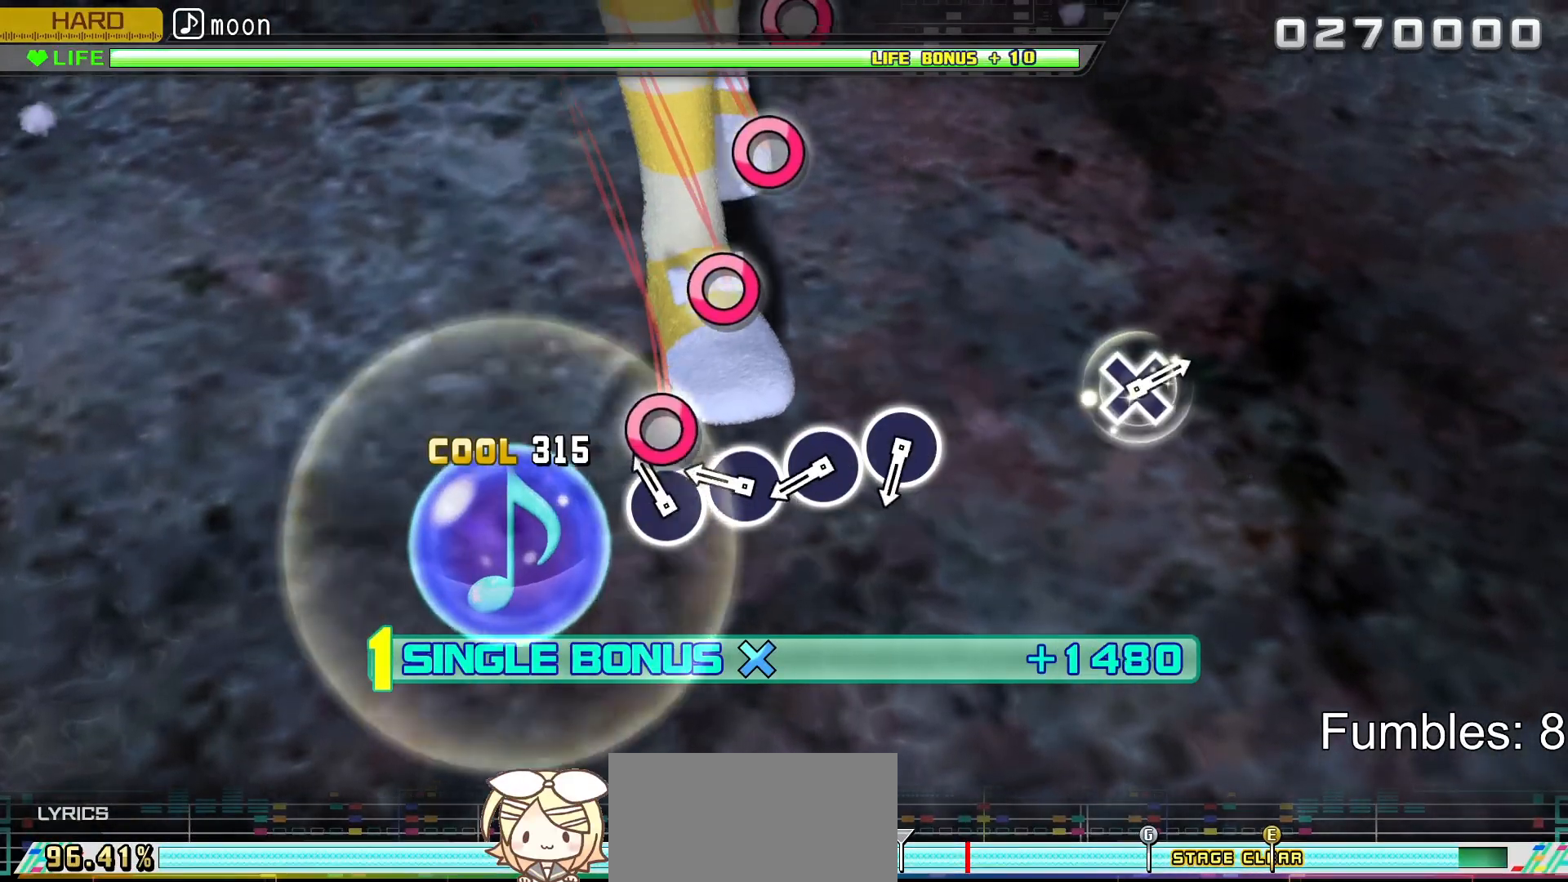
{"buttons": ["R2"], "left_stick": "center", "right_stick": "center", "events": [[150, "CIRCLE", "down"], [250, "CIRCLE", "up"], [350, "CIRCLE", "down"], [467, "CIRCLE", "up"]]}
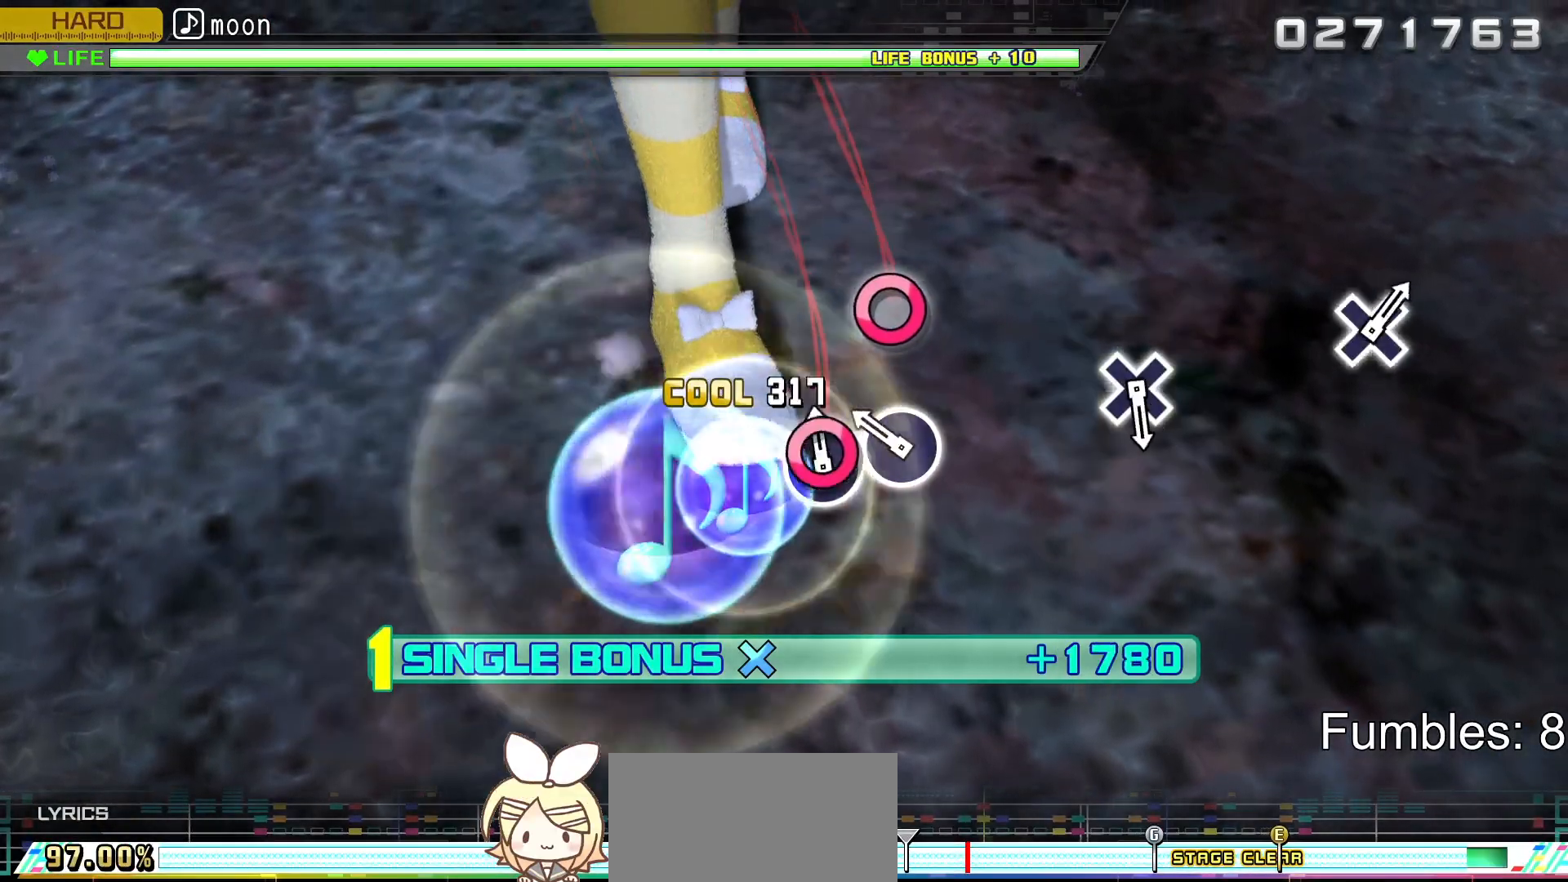
{"buttons": ["R2"], "left_stick": "center", "right_stick": "center", "events": [[50, "CIRCLE", "down"], [167, "CIRCLE", "up"], [233, "CIRCLE", "down"], [383, "CIRCLE", "up"]]}
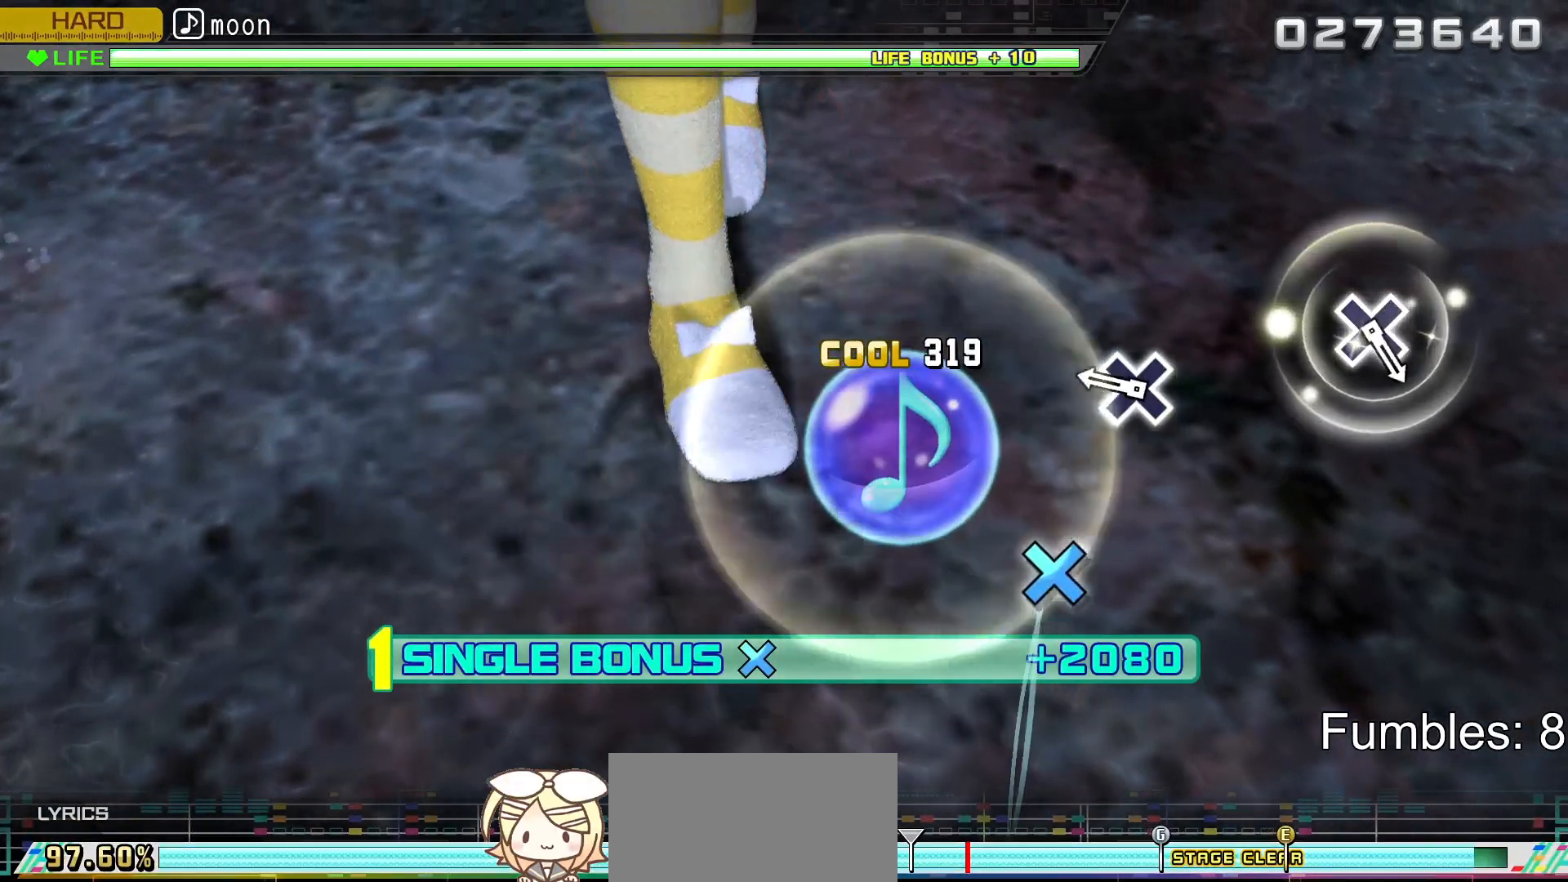
{"buttons": ["CROSS", "R2"], "left_stick": "center", "right_stick": "center", "events": [[350, "CROSS", "down"]]}
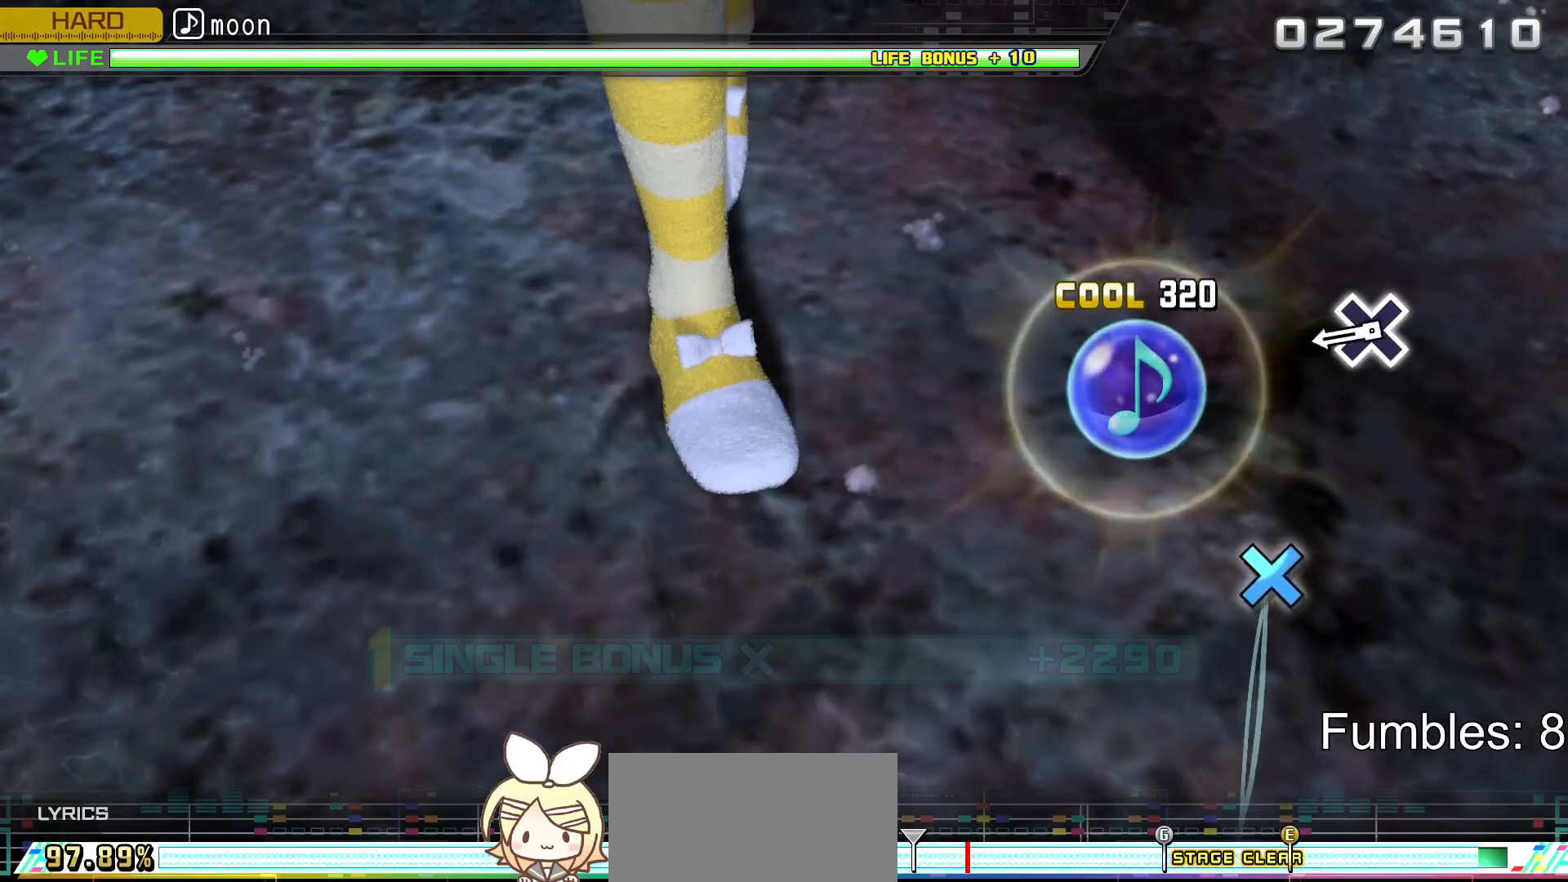
{"buttons": ["CROSS", "R2"], "left_stick": "center", "right_stick": "center", "events": [[33, "CROSS", "up"], [417, "CROSS", "down"]]}
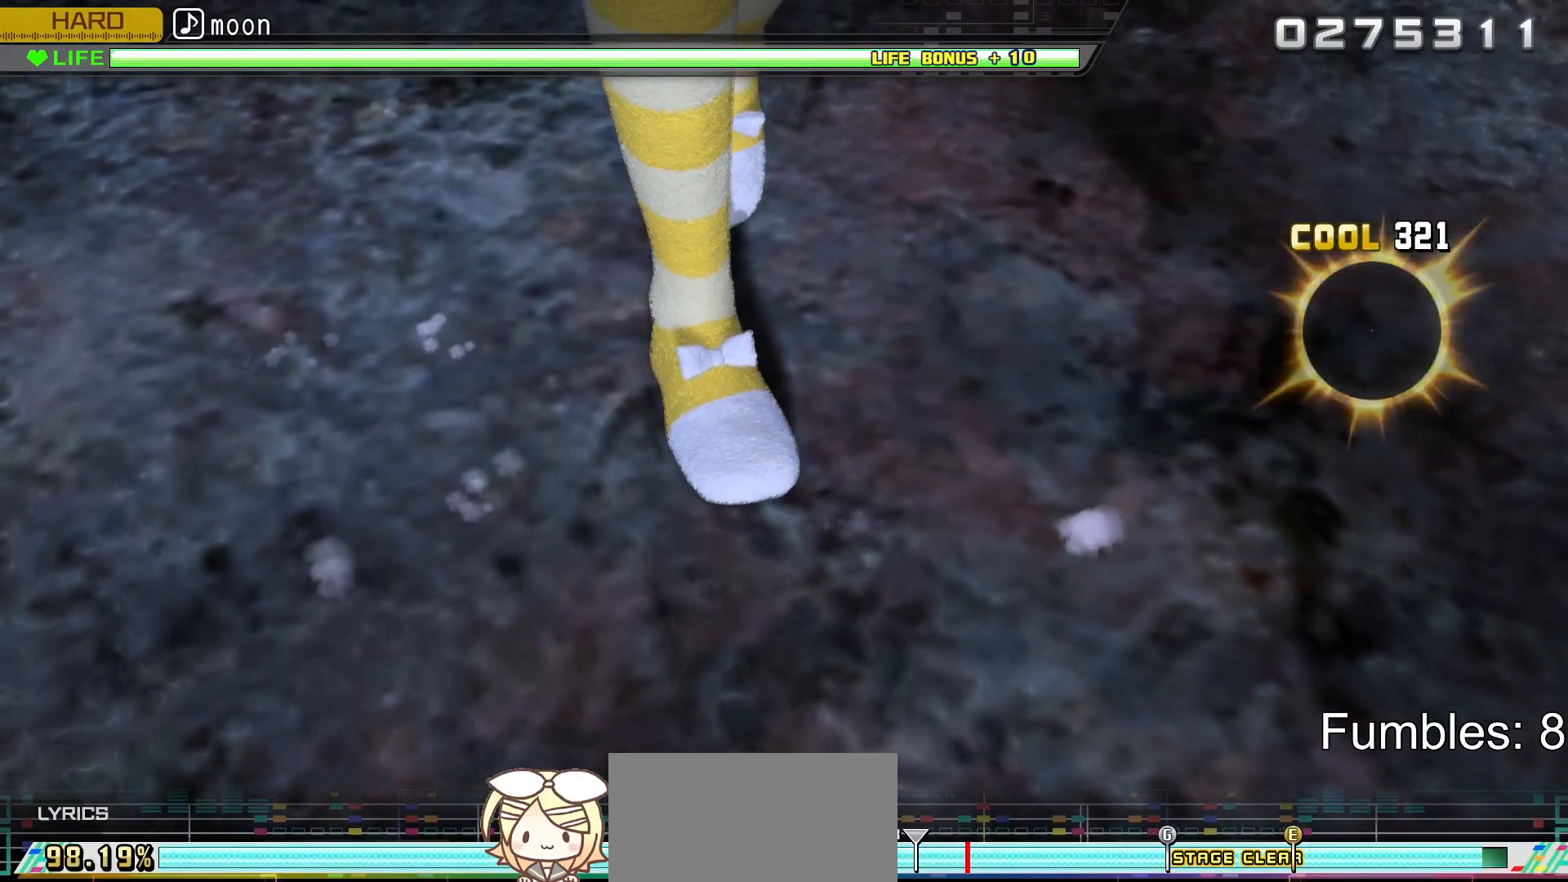
{"buttons": ["R2"], "left_stick": "center", "right_stick": "center", "events": [[117, "CROSS", "up"]]}
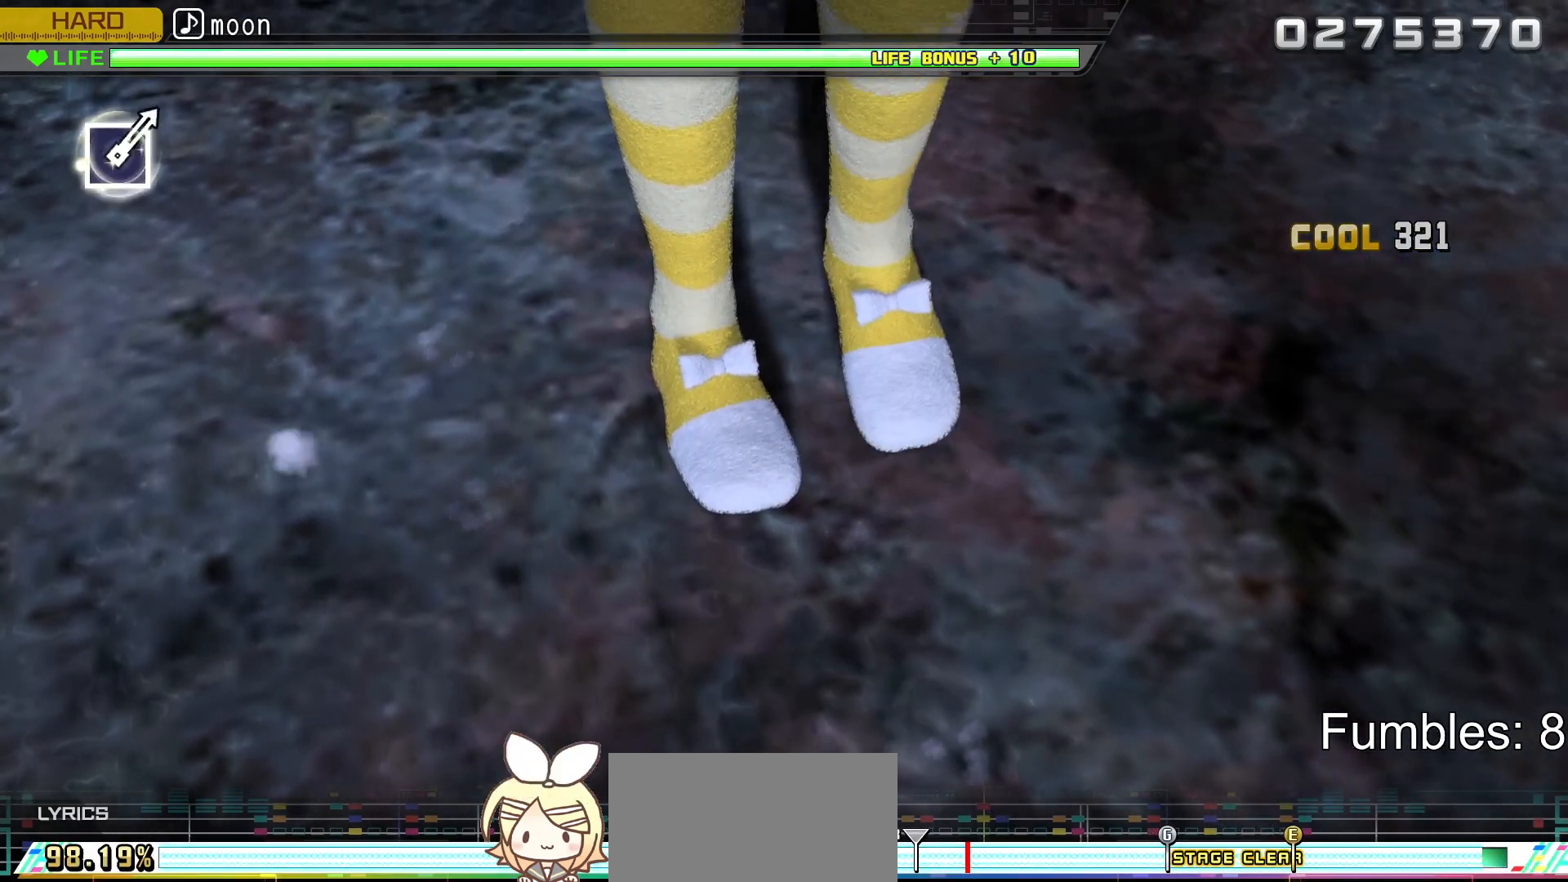
{"buttons": [], "left_stick": "center", "right_stick": "center", "events": [[333, "R2", "up"]]}
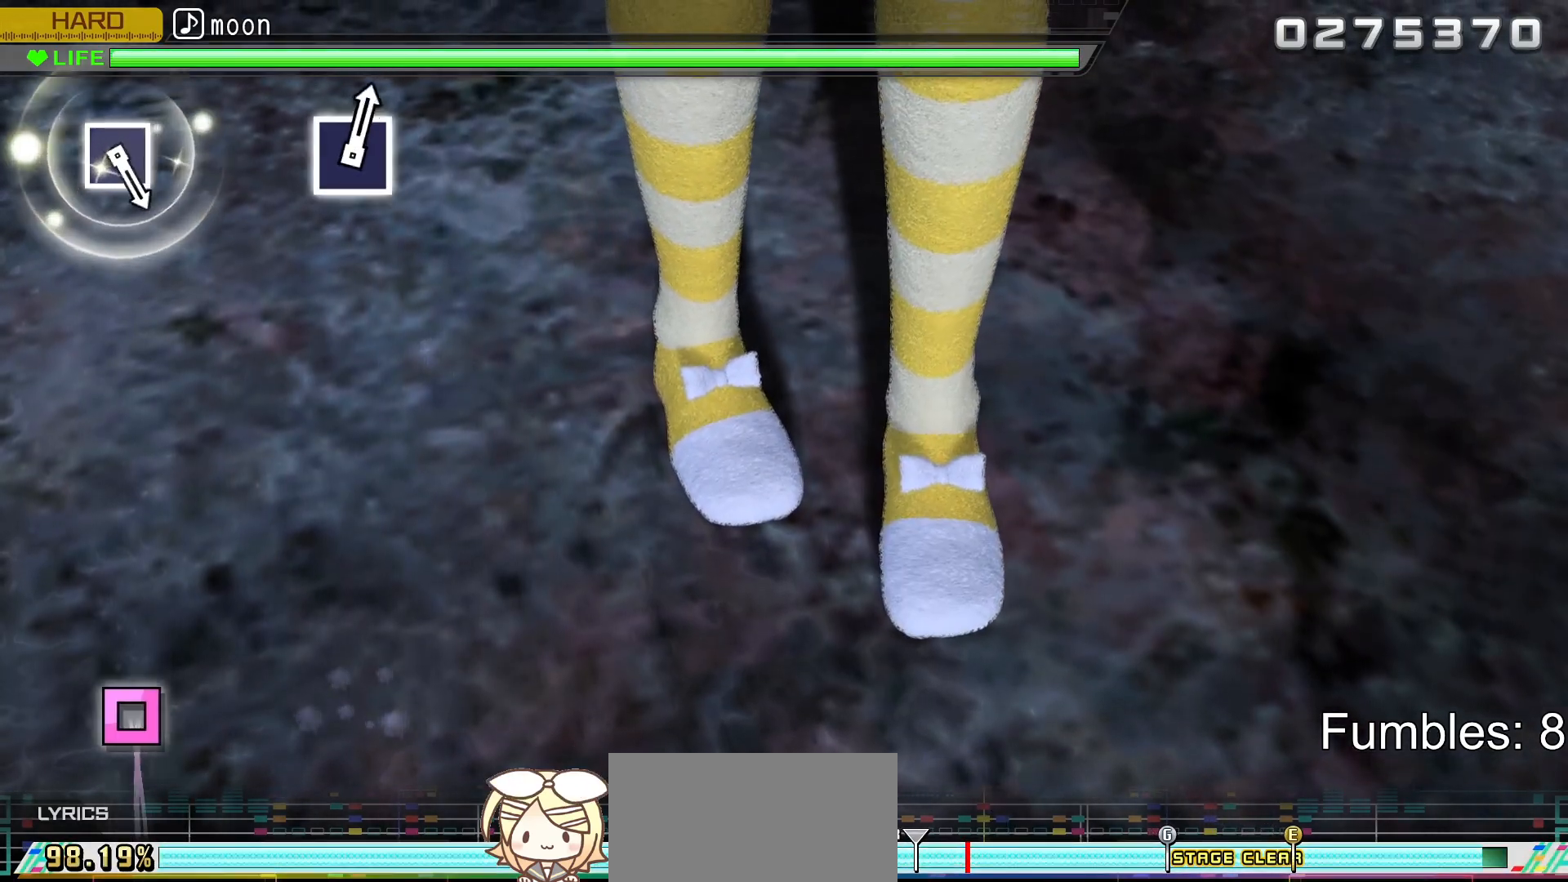
{"buttons": [], "left_stick": "center", "right_stick": "center", "events": [[133, "TRIANGLE", "down"], [200, "DPAD_UP", "down"], [200, "TRIANGLE", "up"], [283, "TRIANGLE", "down"], [300, "DPAD_UP", "up"], [483, "TRIANGLE", "up"]]}
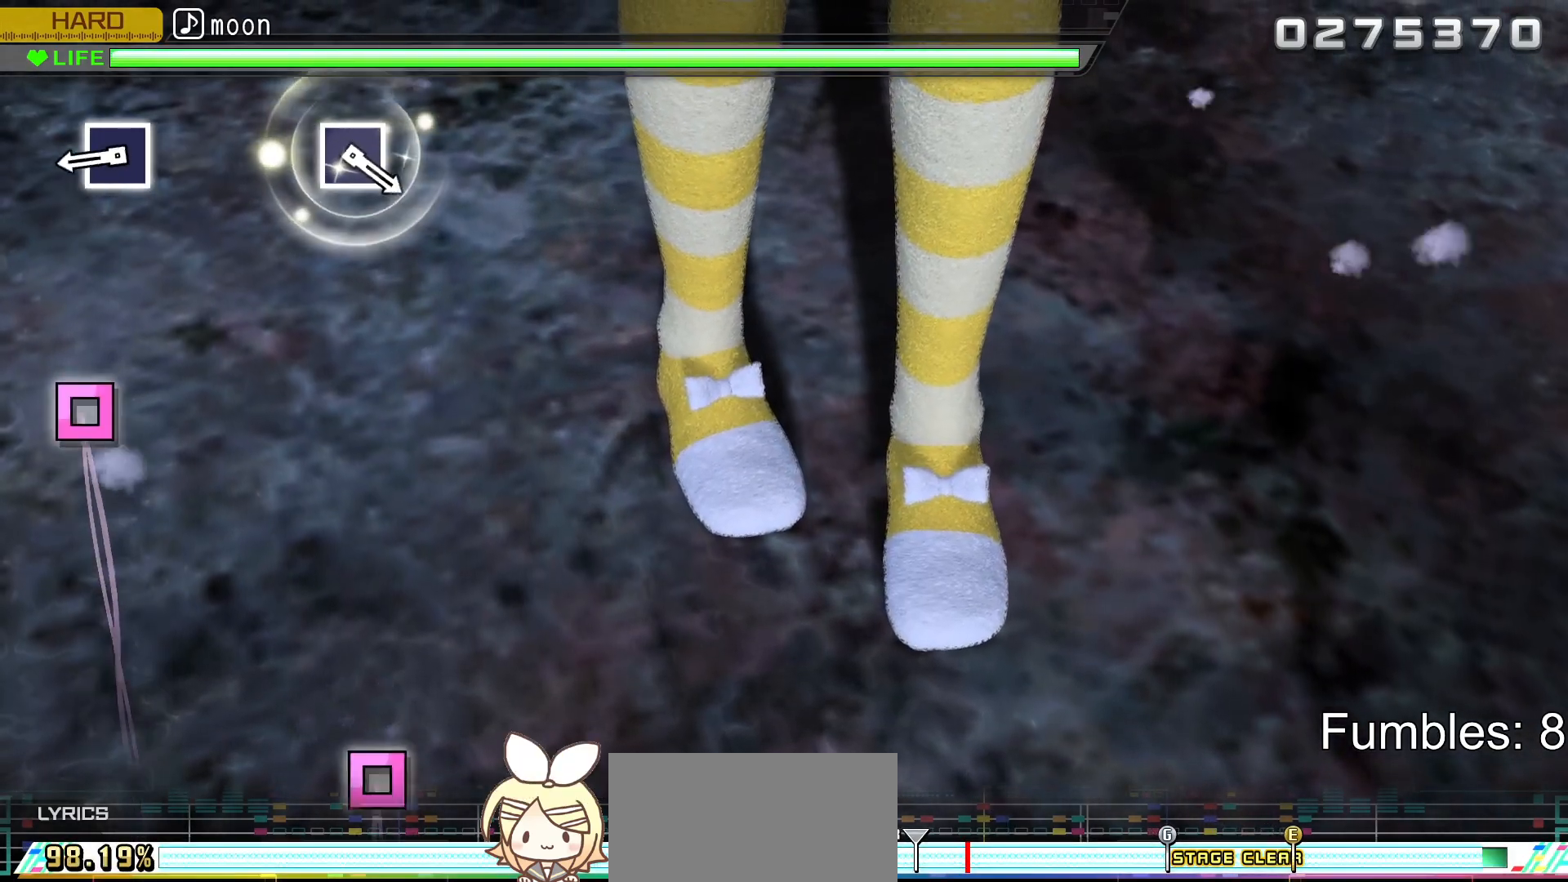
{"buttons": ["SQUARE"], "left_stick": "center", "right_stick": "center", "events": [[17, "DPAD_UP", "down"], [167, "DPAD_UP", "up"], [417, "SQUARE", "down"]]}
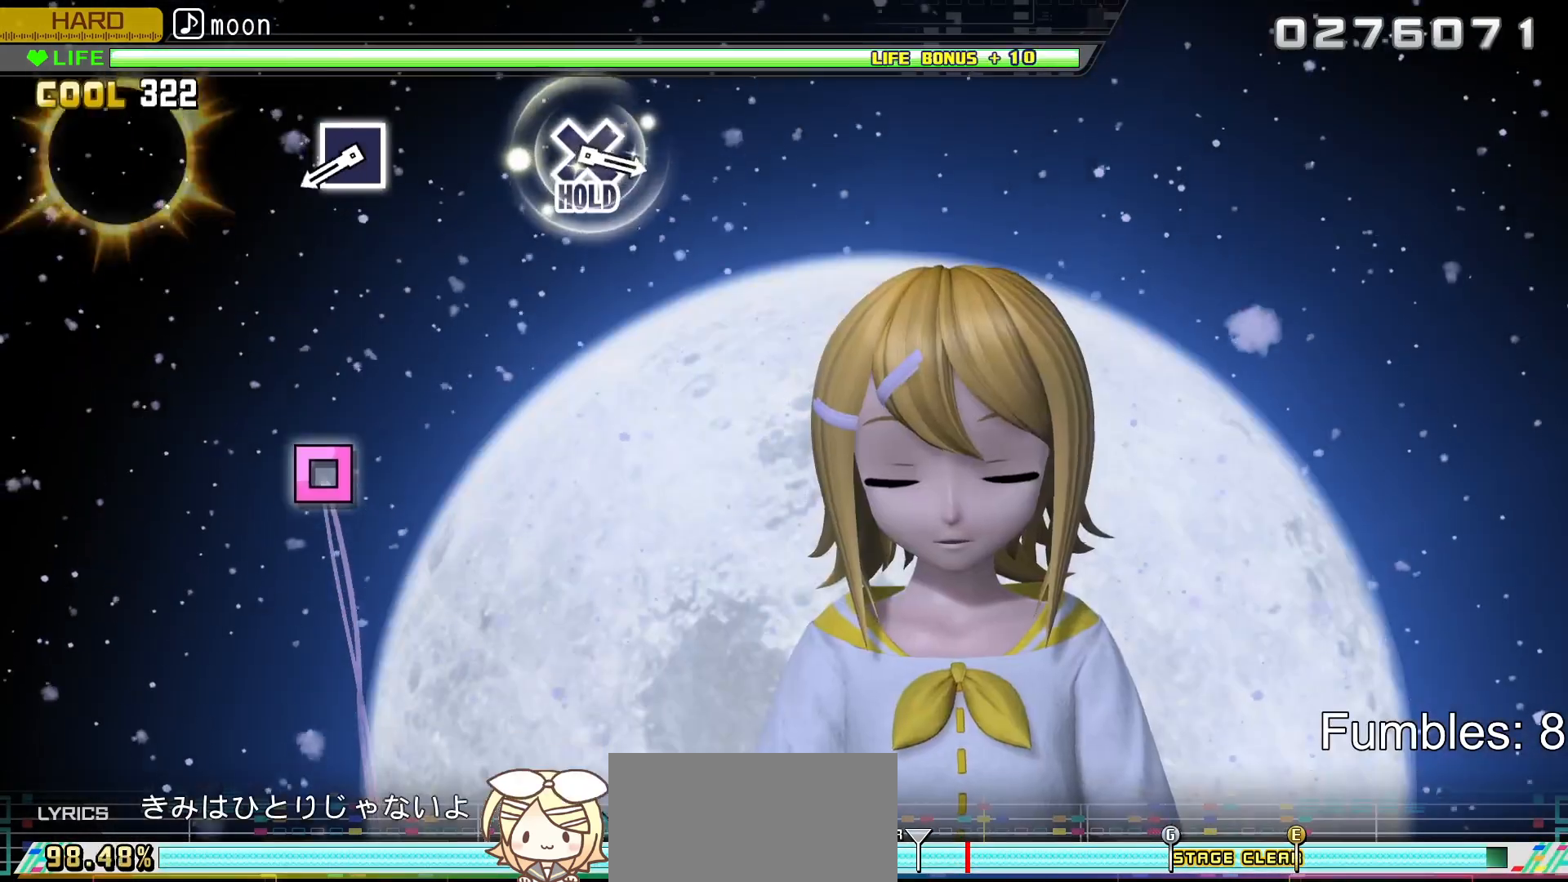
{"buttons": [], "left_stick": "center", "right_stick": "center", "events": [[133, "SQUARE", "up"]]}
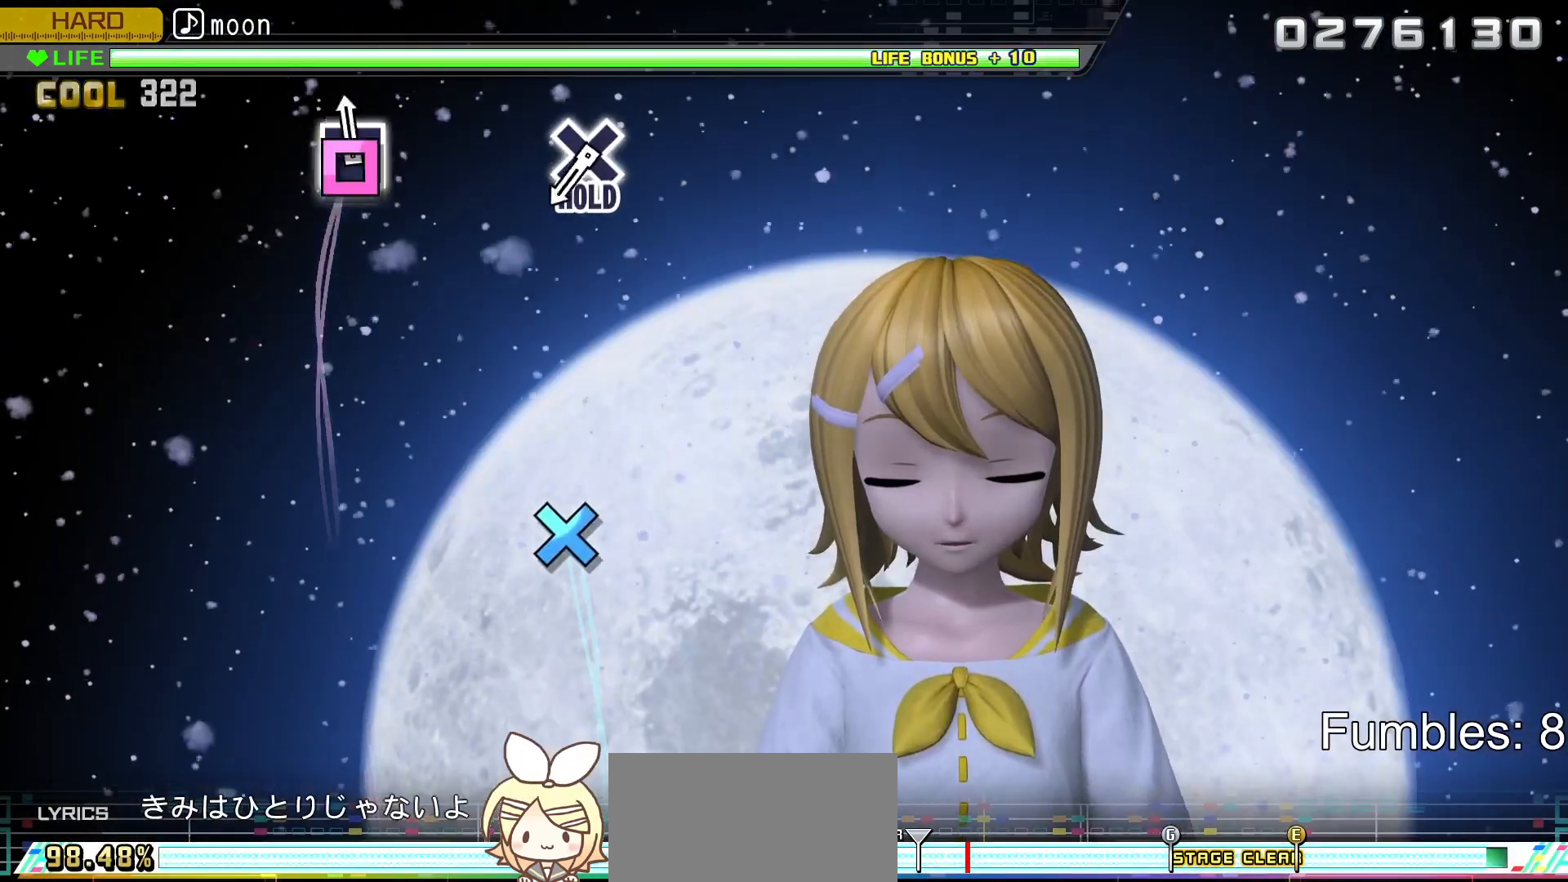
{"buttons": [], "left_stick": "center", "right_stick": "center", "events": [[17, "SQUARE", "down"], [250, "SQUARE", "up"]]}
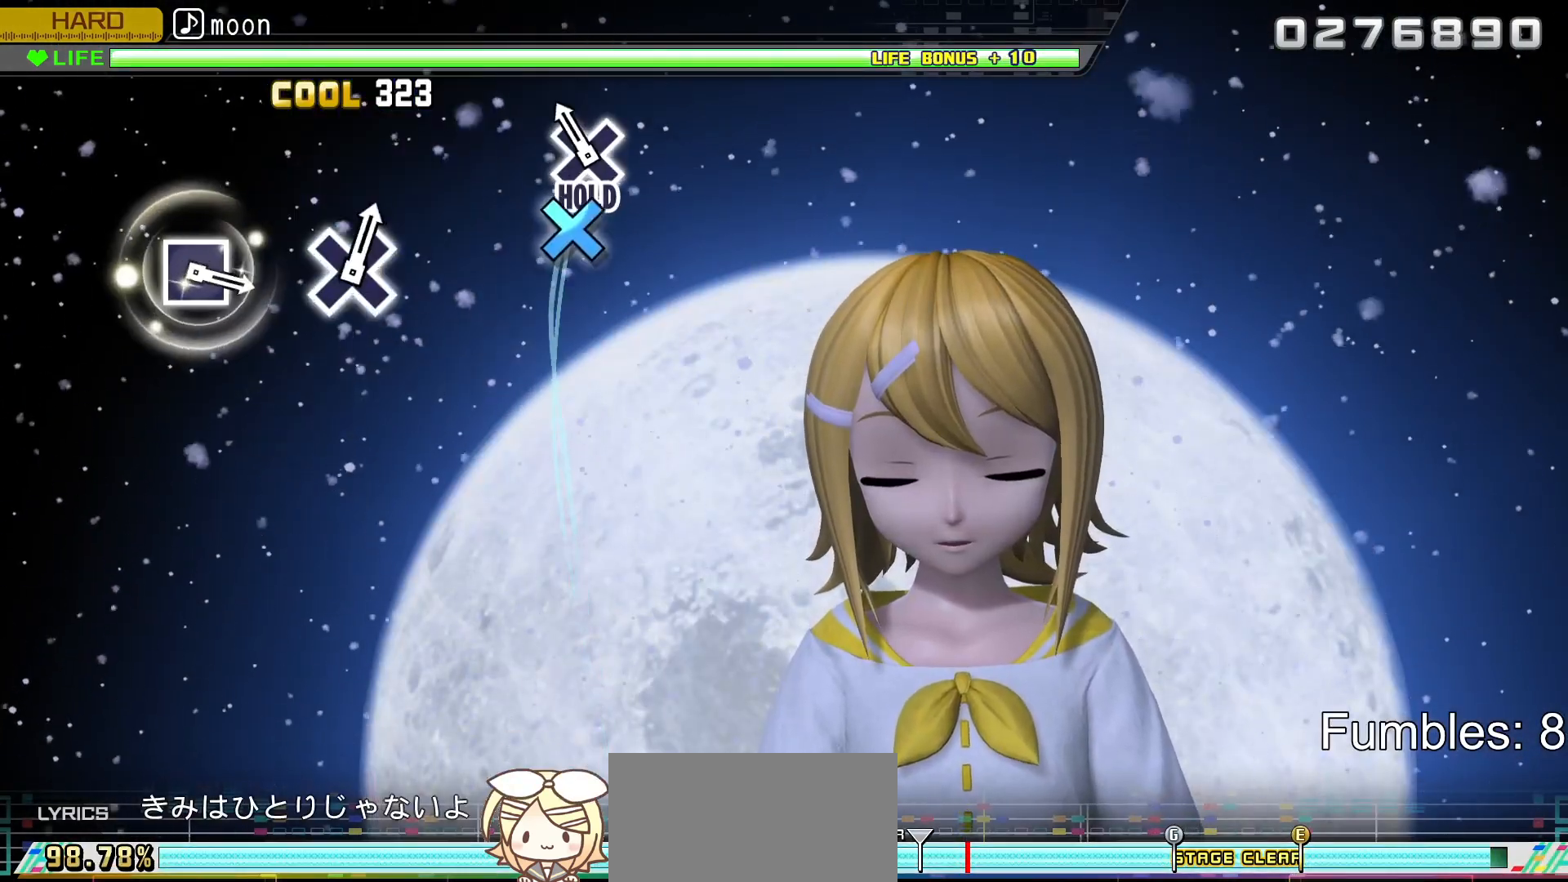
{"buttons": ["CROSS"], "left_stick": "center", "right_stick": "center", "events": [[133, "CROSS", "down"]]}
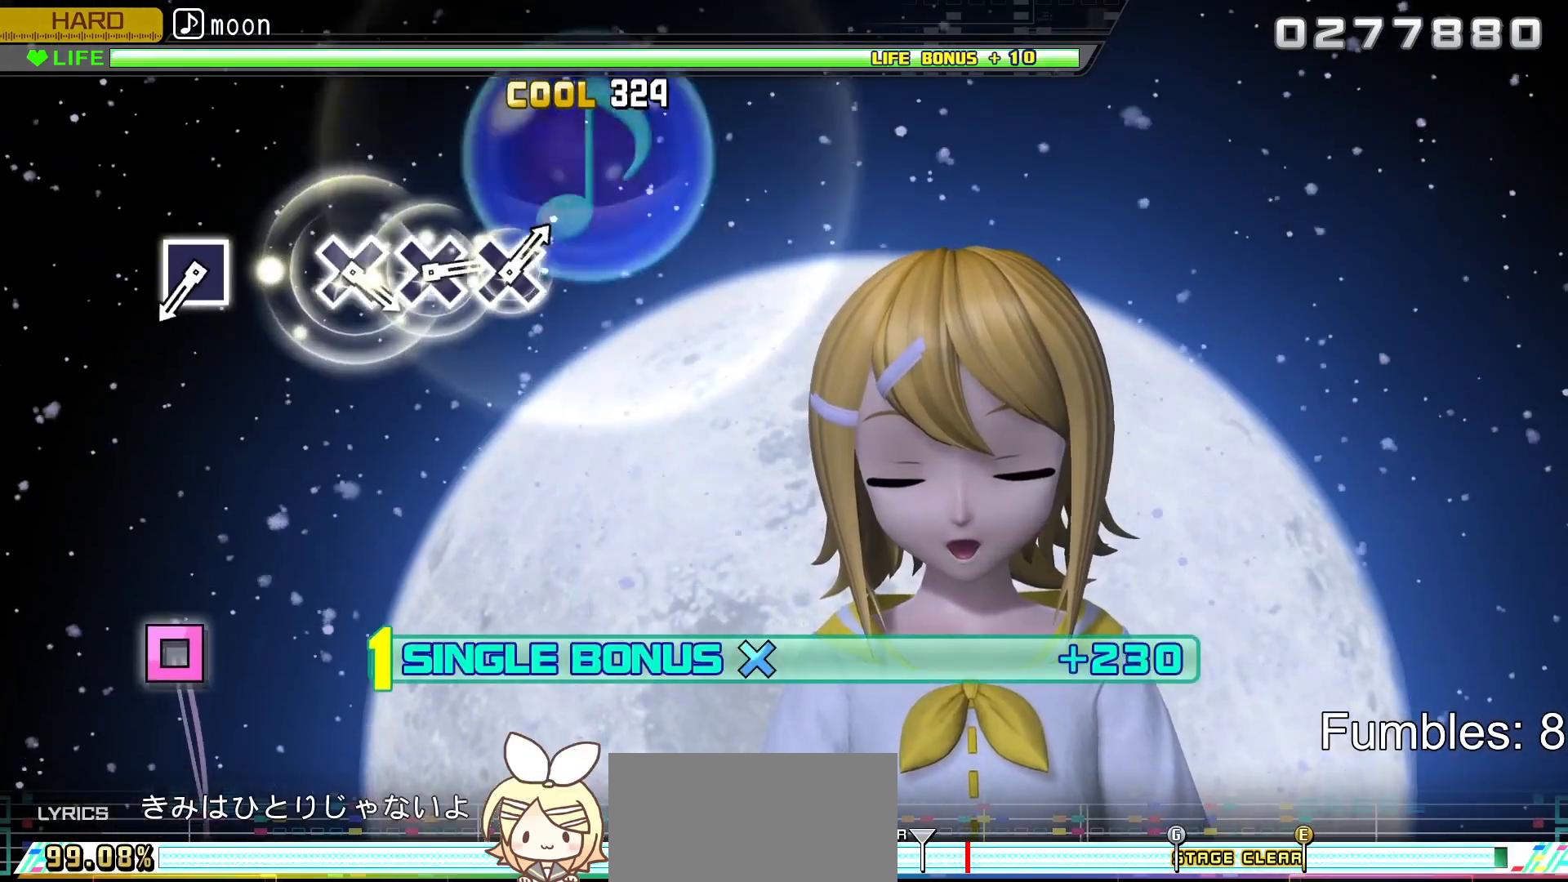
{"buttons": ["R2"], "left_stick": "center", "right_stick": "center", "events": [[17, "R2", "down"], [200, "CROSS", "up"]]}
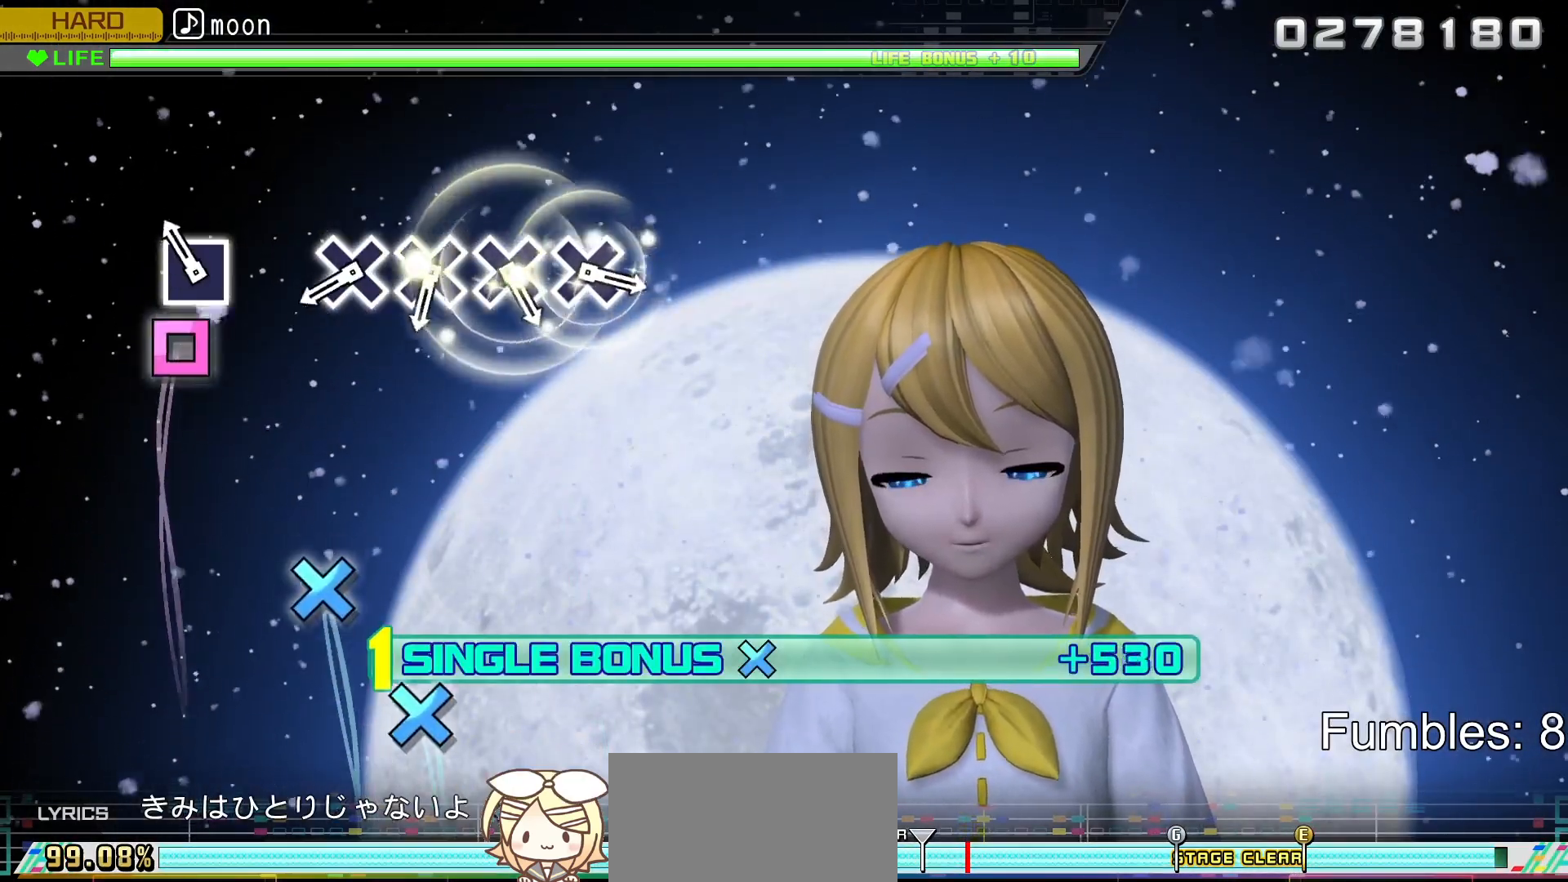
{"buttons": ["R2"], "left_stick": "center", "right_stick": "center", "events": [[133, "SQUARE", "down"], [300, "SQUARE", "up"]]}